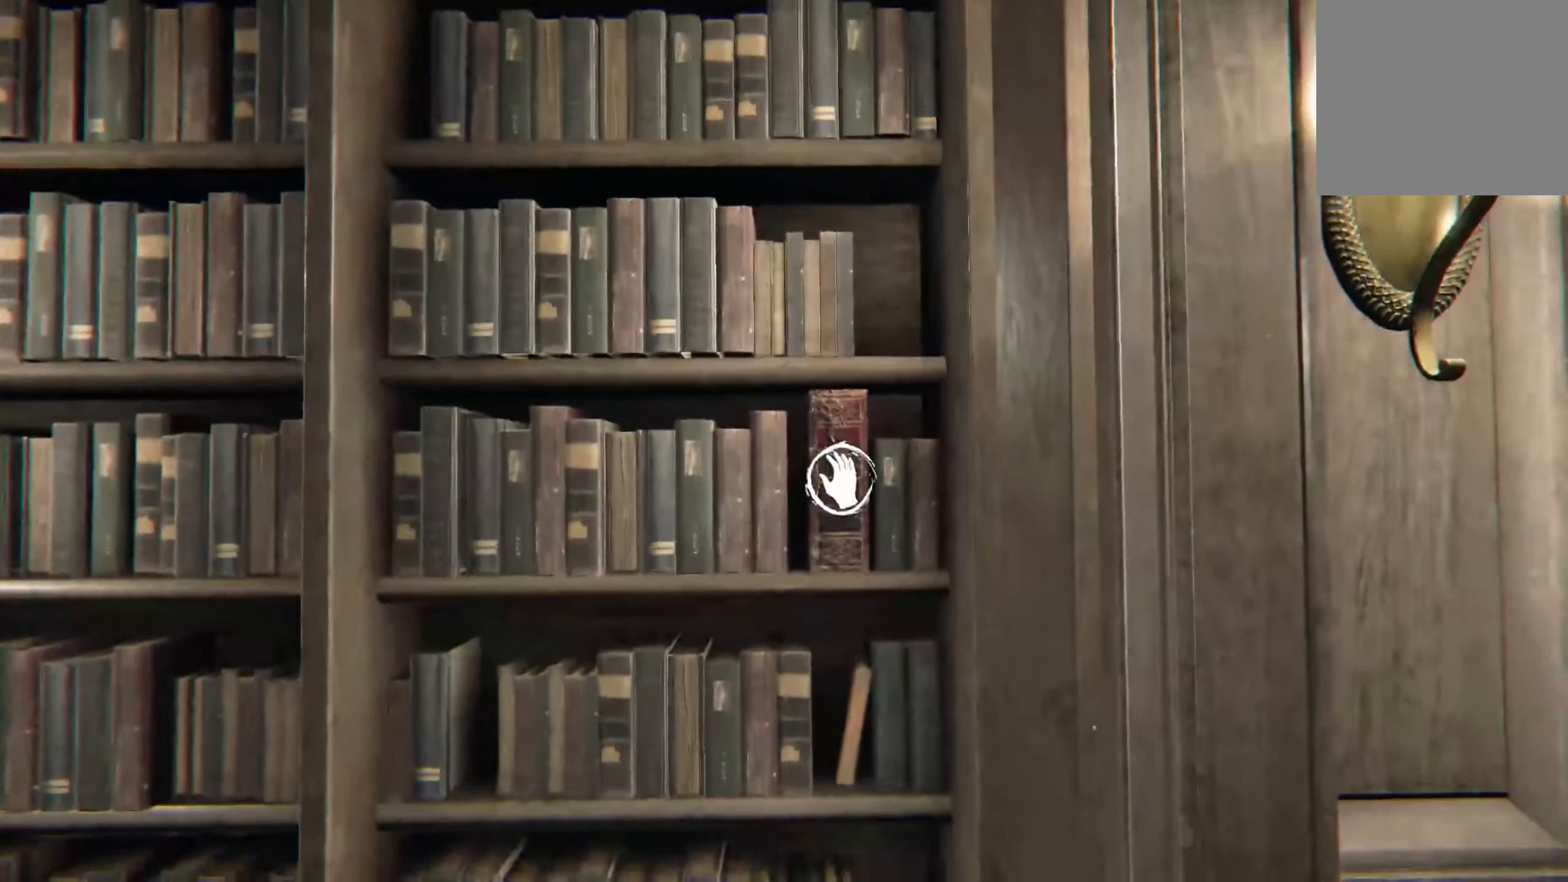
Gameplay with a controller (Xbox layout); each line is a JSON object with the inputs held at the frame after it. "events" lists button and stick changes between this image and that frame as [ms after this image, input, new state], when the widget could be followed in between. Not read: R3.
{"buttons": [], "left_stick": "center", "right_stick": "center", "events": [[134, "left_stick", "center"], [234, "R2", "down"], [350, "R2", "up"]]}
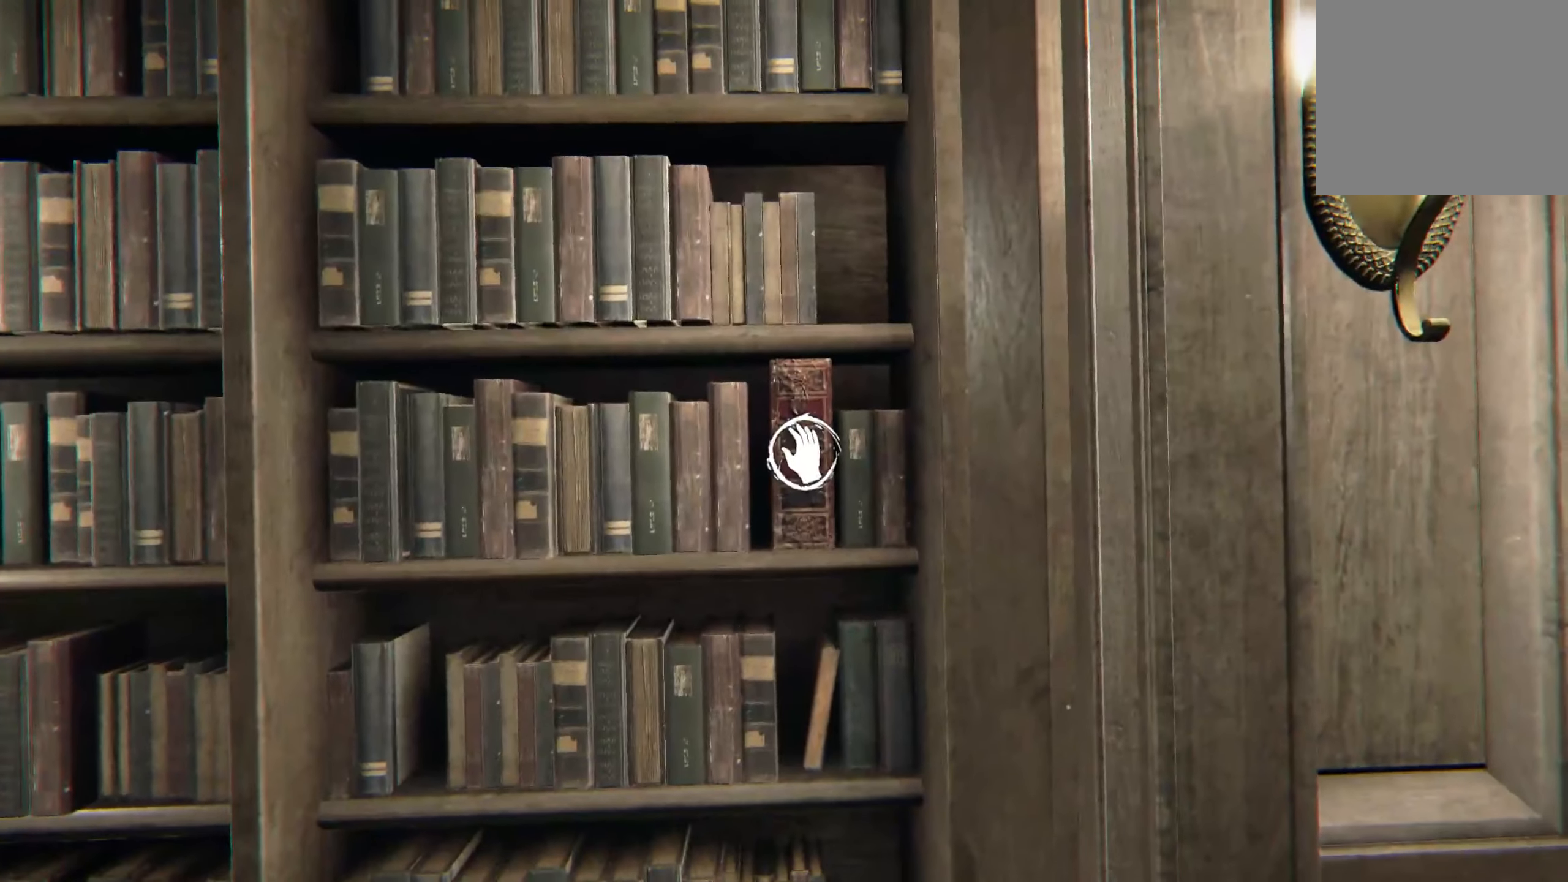
{"buttons": ["R2"], "left_stick": "center", "right_stick": "left", "events": [[200, "R2", "down"], [334, "right_stick", "left"]]}
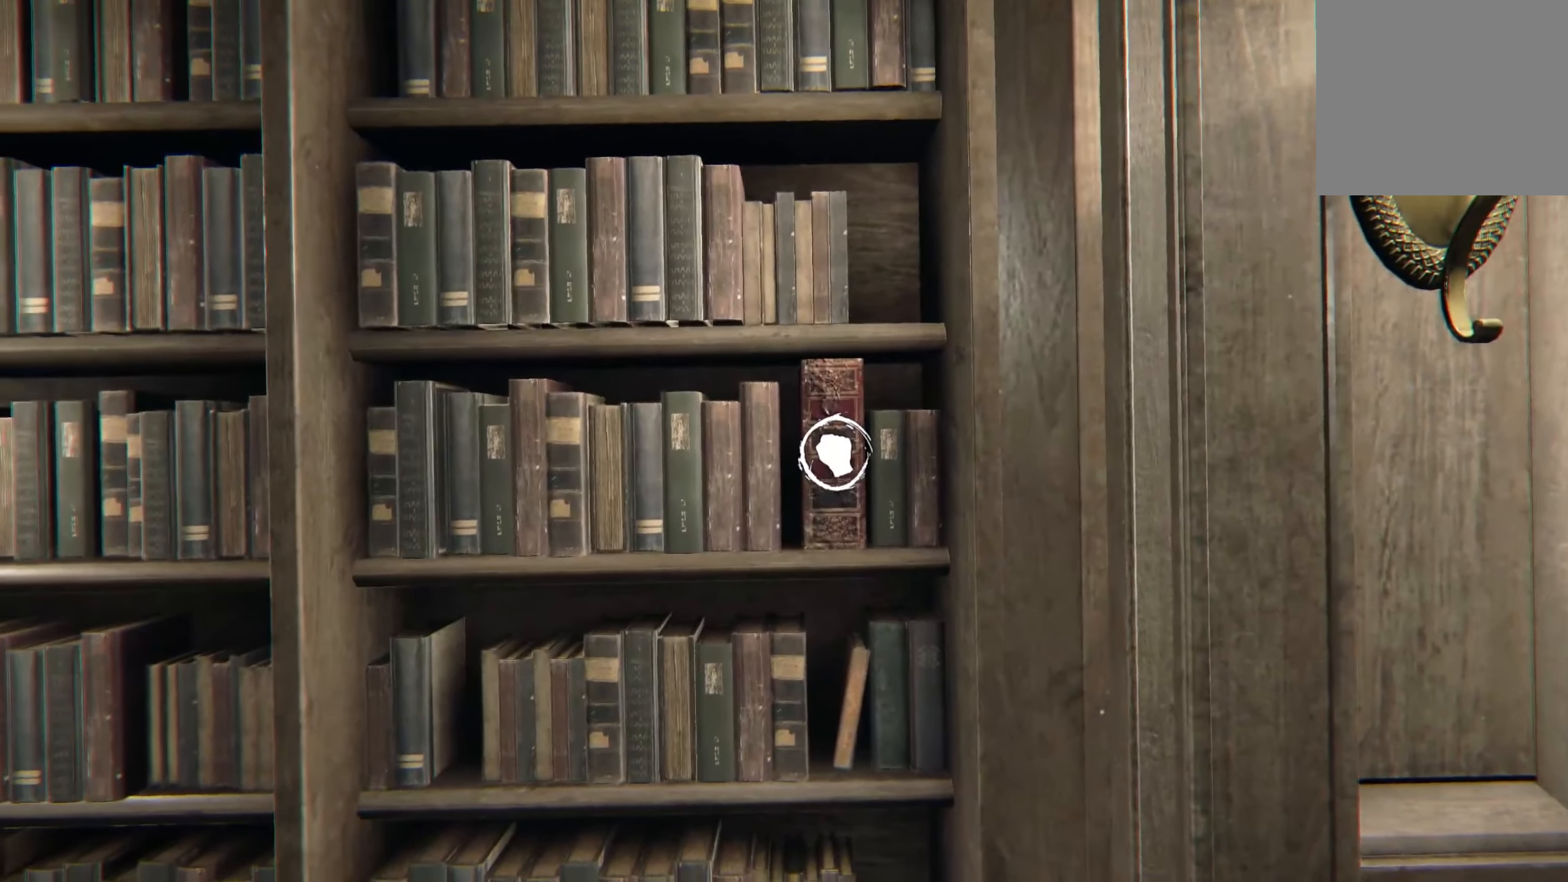
{"buttons": ["R2"], "left_stick": "center", "right_stick": "down-right", "events": [[216, "right_stick", "right"], [450, "right_stick", "down-right"]]}
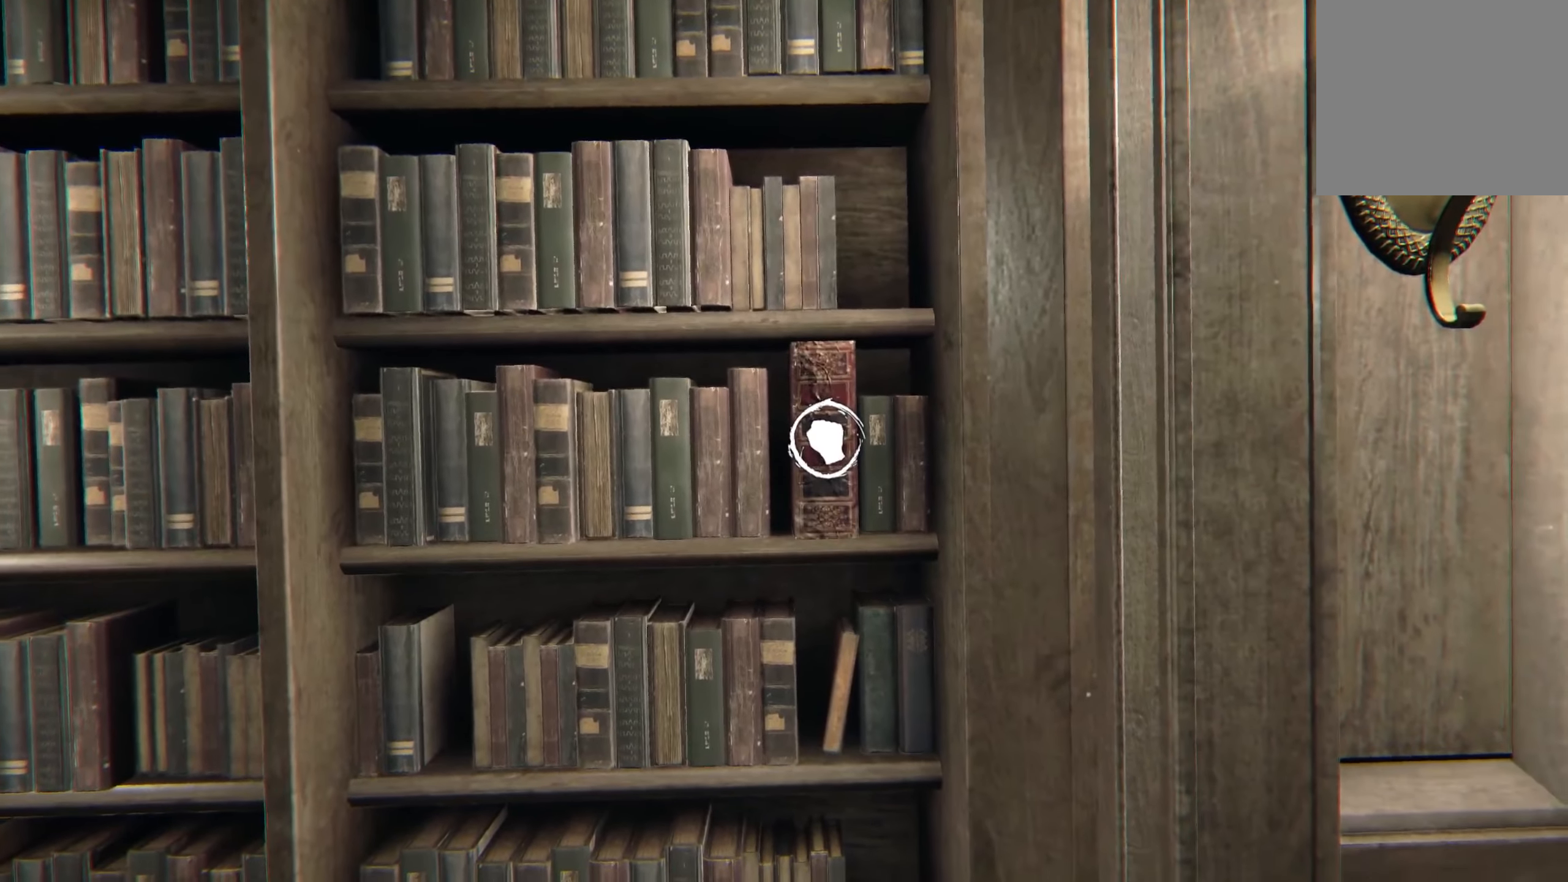
{"buttons": ["R2"], "left_stick": "center", "right_stick": "down", "events": [[16, "right_stick", "down"]]}
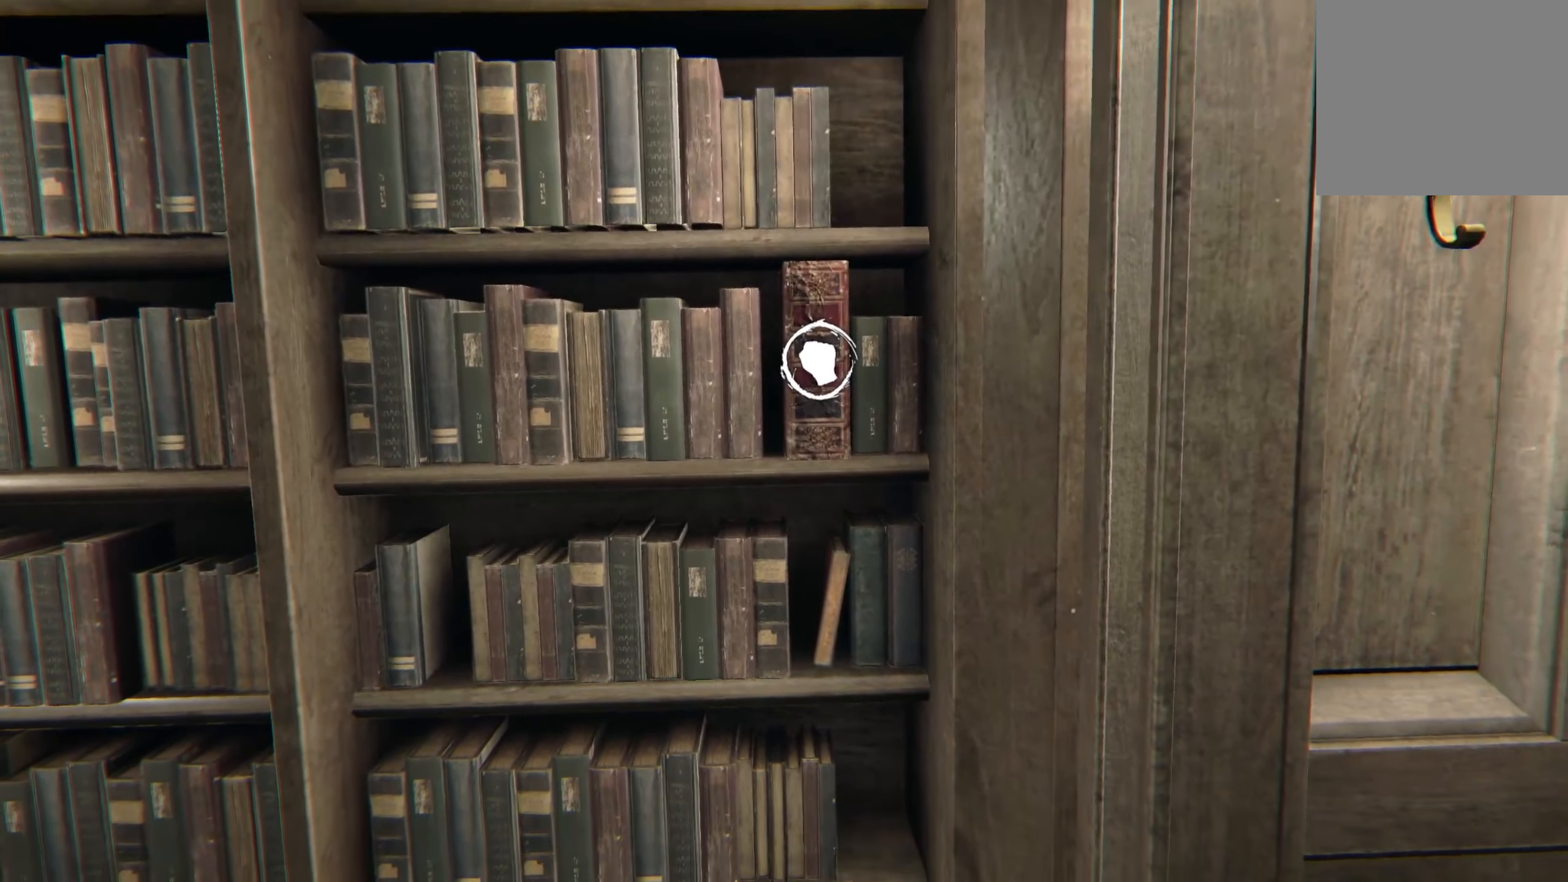
{"buttons": ["R2"], "left_stick": "center", "right_stick": "down", "events": []}
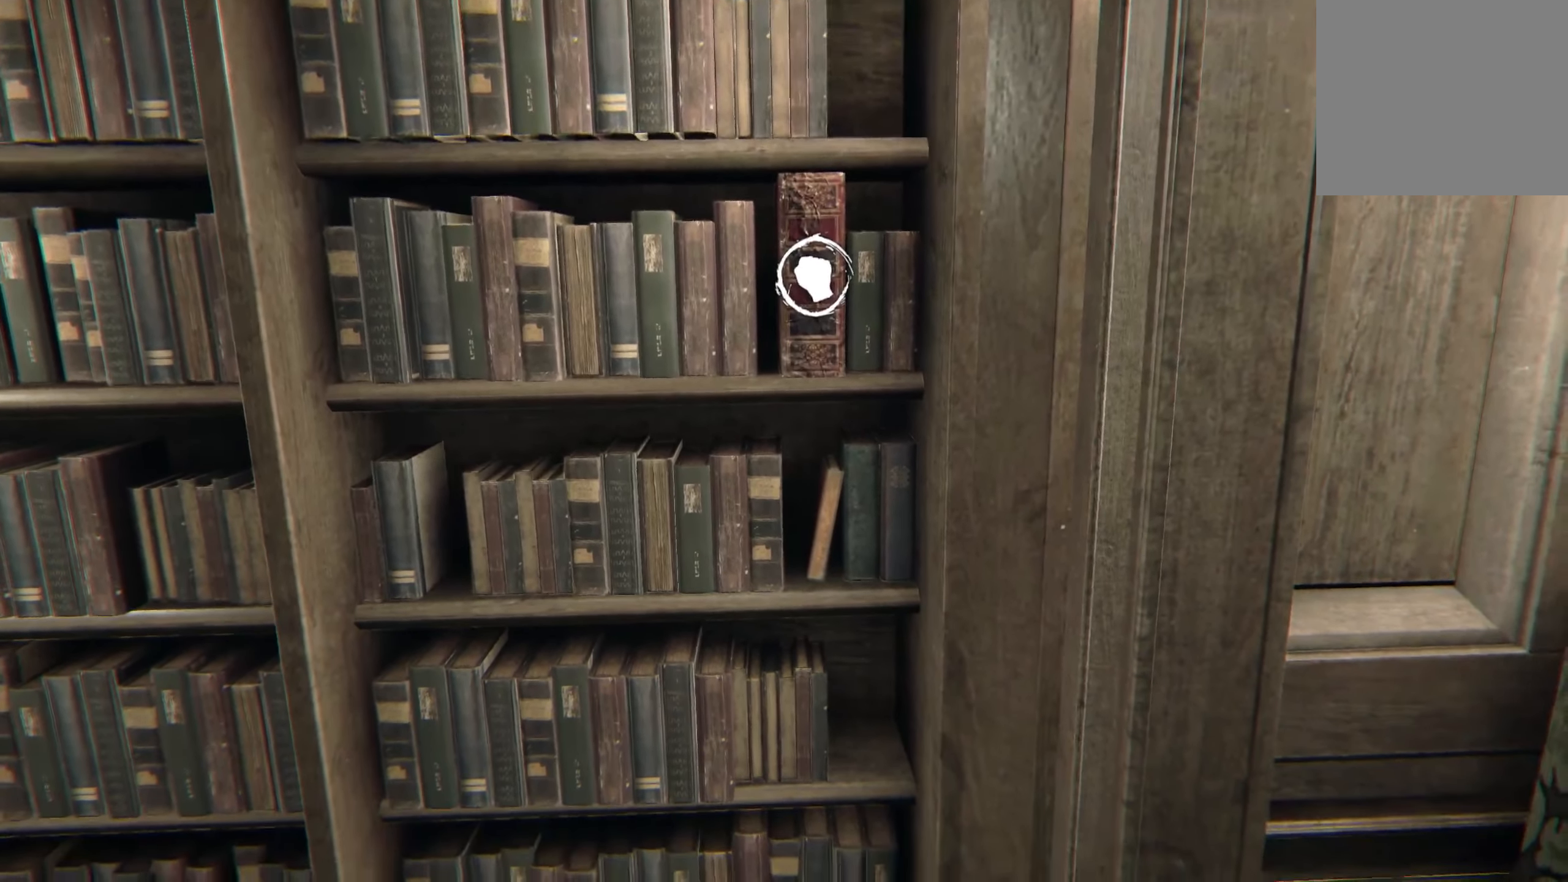
{"buttons": [], "left_stick": "left", "right_stick": "up-right", "events": [[116, "R2", "up"], [116, "right_stick", "center"], [233, "left_stick", "up-left"], [283, "right_stick", "right"], [333, "right_stick", "up-right"], [350, "left_stick", "left"]]}
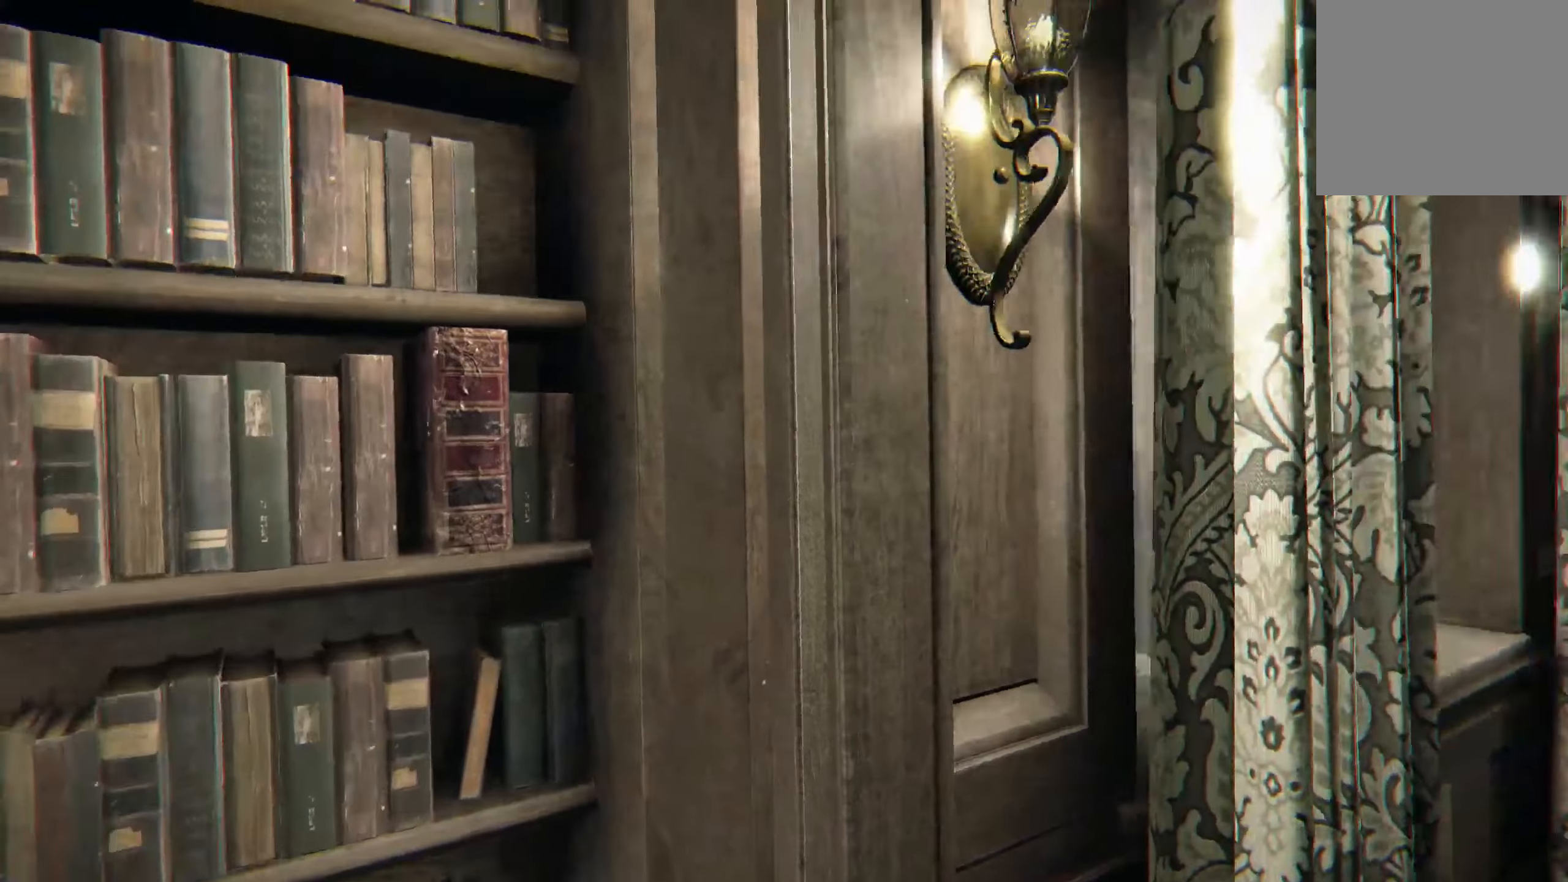
{"buttons": [], "left_stick": "center", "right_stick": "center", "events": [[16, "right_stick", "center"], [200, "left_stick", "up-left"], [333, "left_stick", "center"]]}
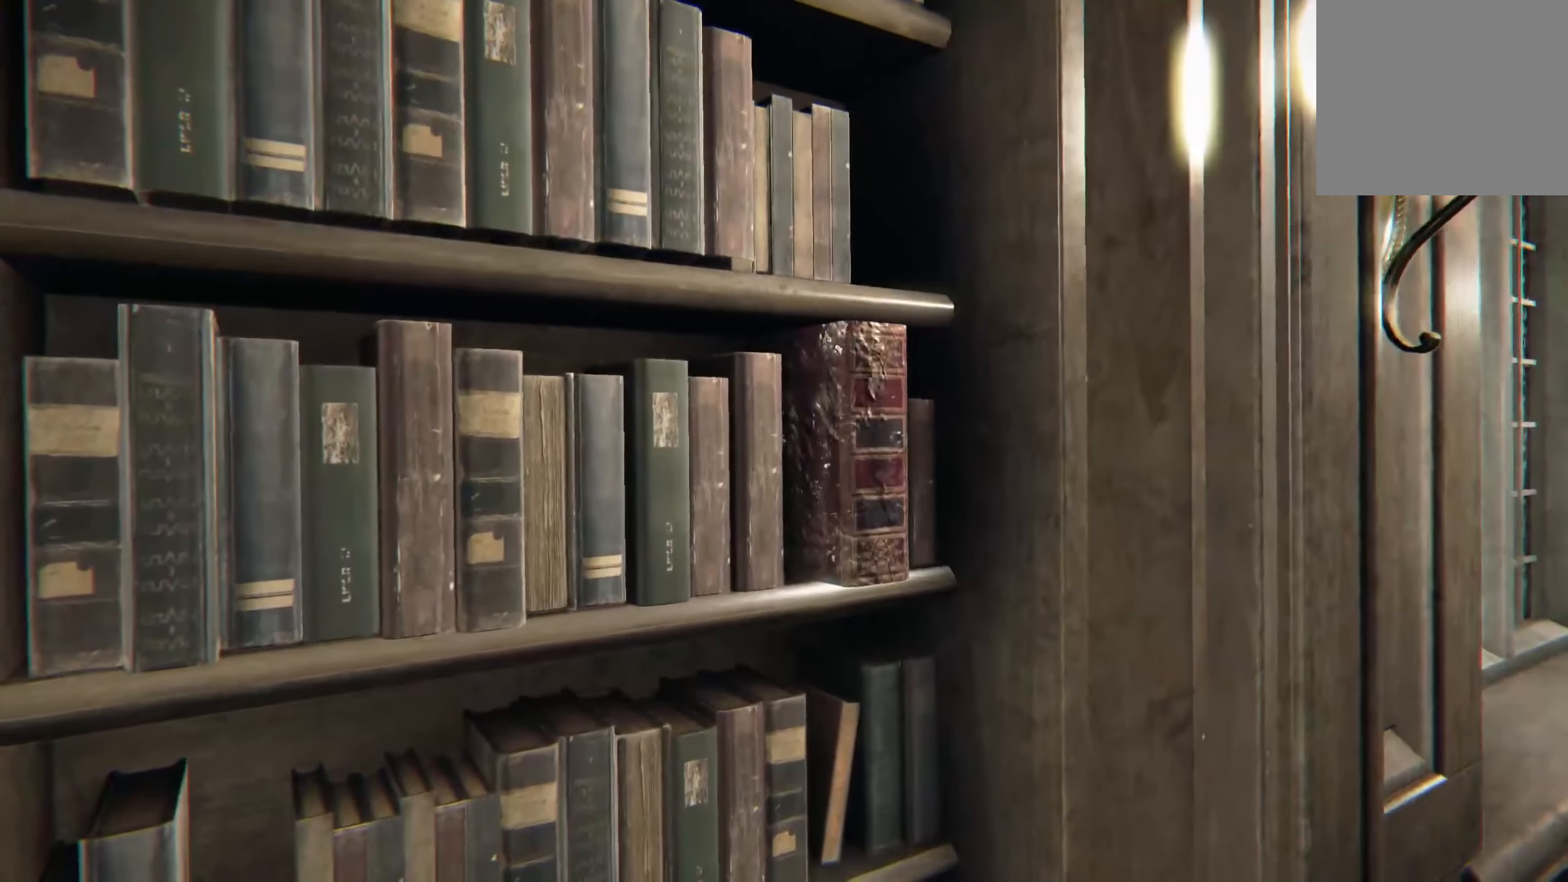
{"buttons": ["R2"], "left_stick": "center", "right_stick": "right", "events": [[16, "left_stick", "up"], [66, "right_stick", "down-right"], [216, "right_stick", "center"], [233, "left_stick", "center"], [383, "R2", "down"], [483, "right_stick", "right"]]}
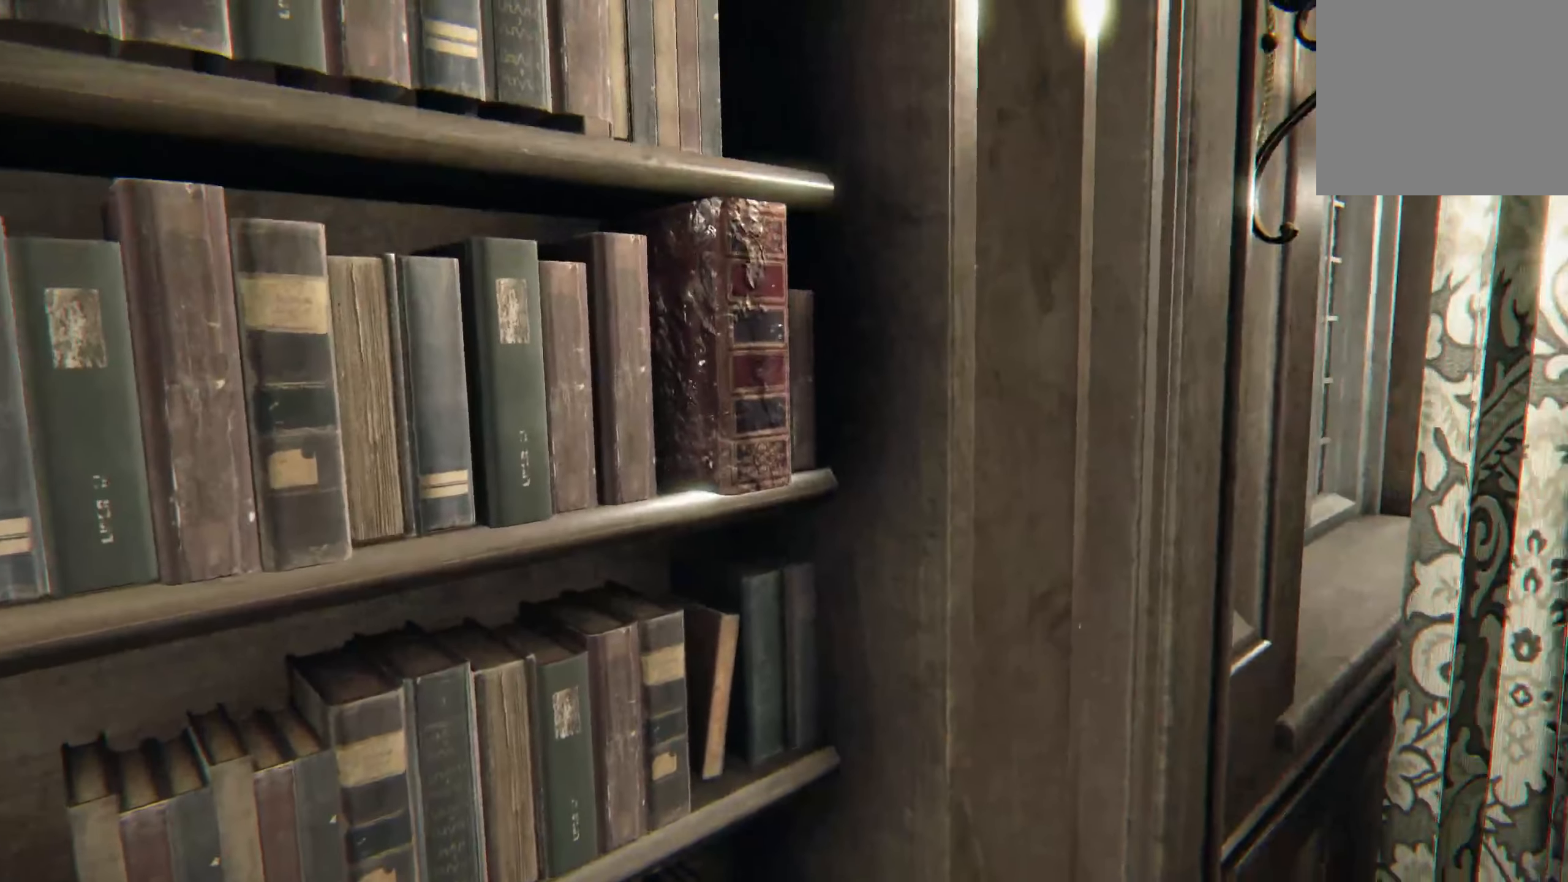
{"buttons": [], "left_stick": "down", "right_stick": "left", "events": [[66, "right_stick", "down-right"], [316, "left_stick", "down"], [316, "right_stick", "left"], [433, "R2", "up"]]}
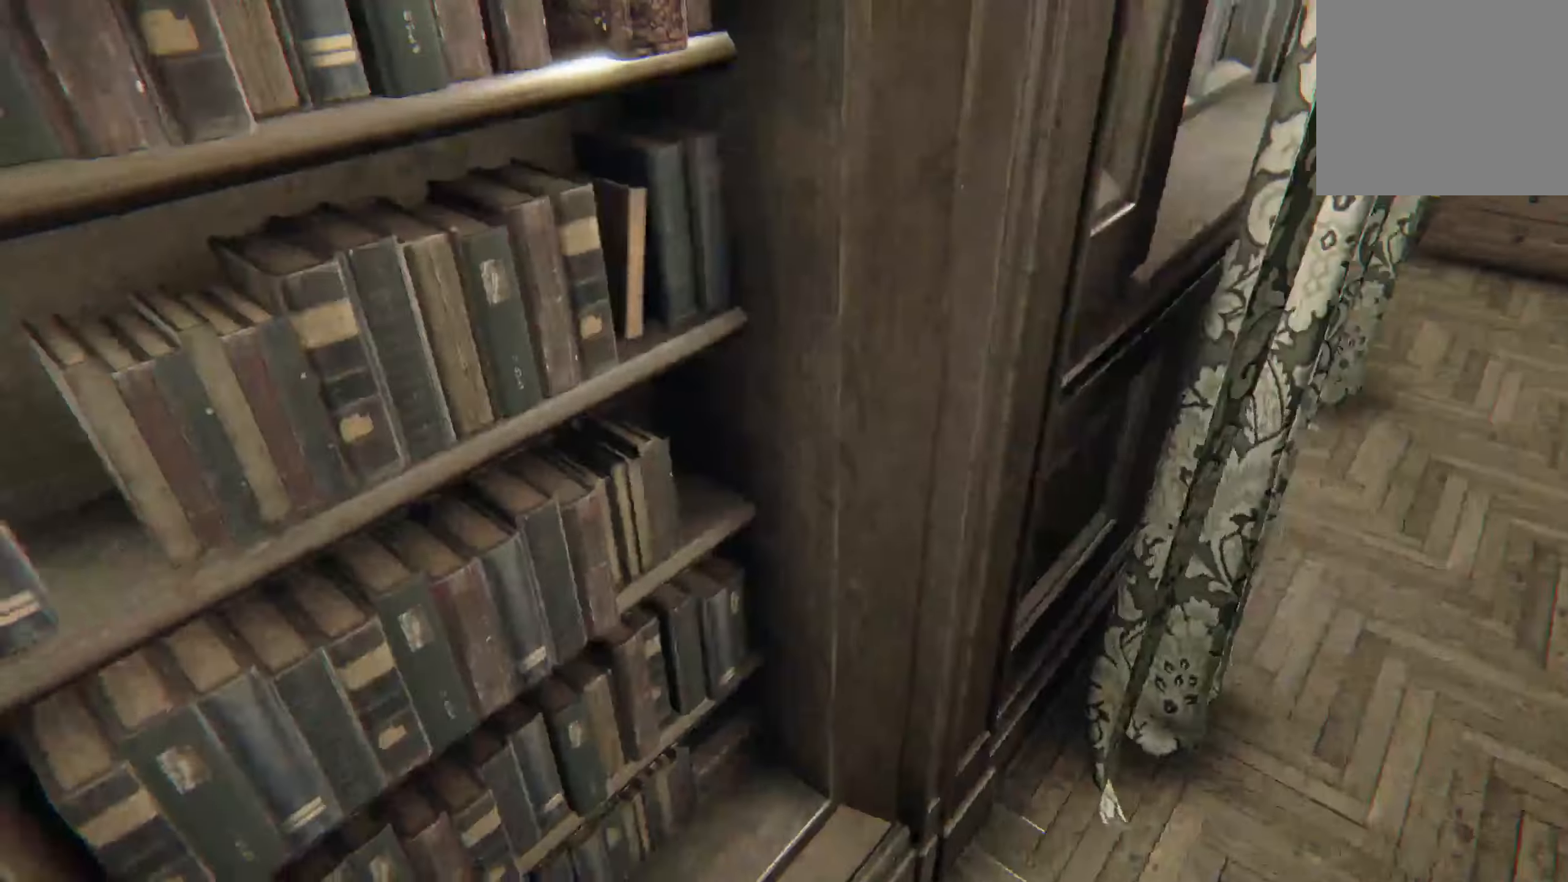
{"buttons": [], "left_stick": "down", "right_stick": "left", "events": [[66, "right_stick", "up-left"], [250, "right_stick", "center"], [400, "right_stick", "left"]]}
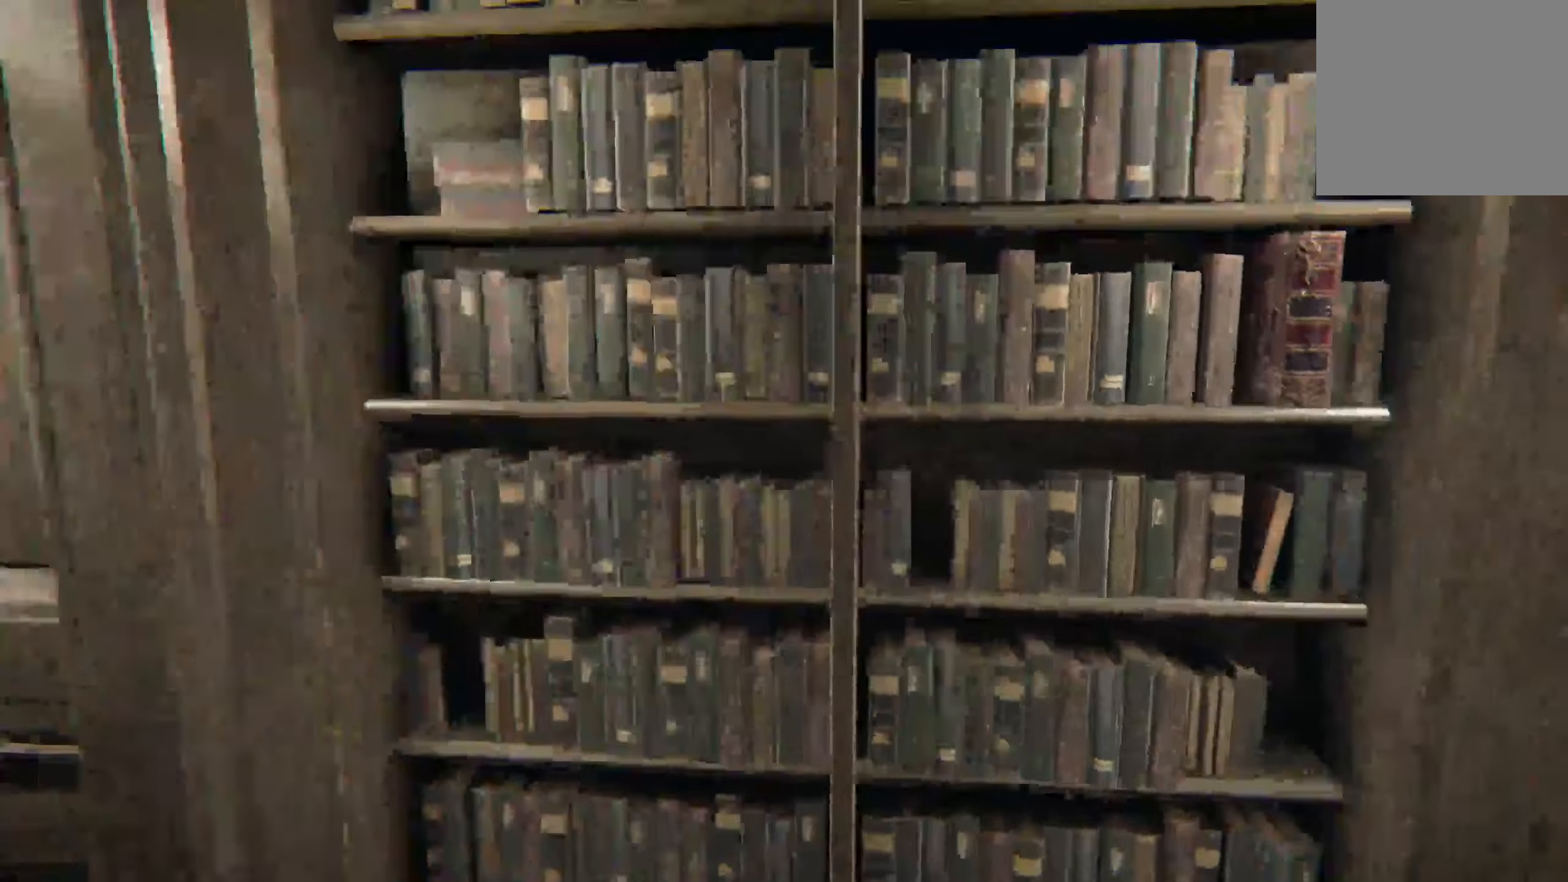
{"buttons": [], "left_stick": "center", "right_stick": "center", "events": [[83, "right_stick", "center"], [283, "left_stick", "center"]]}
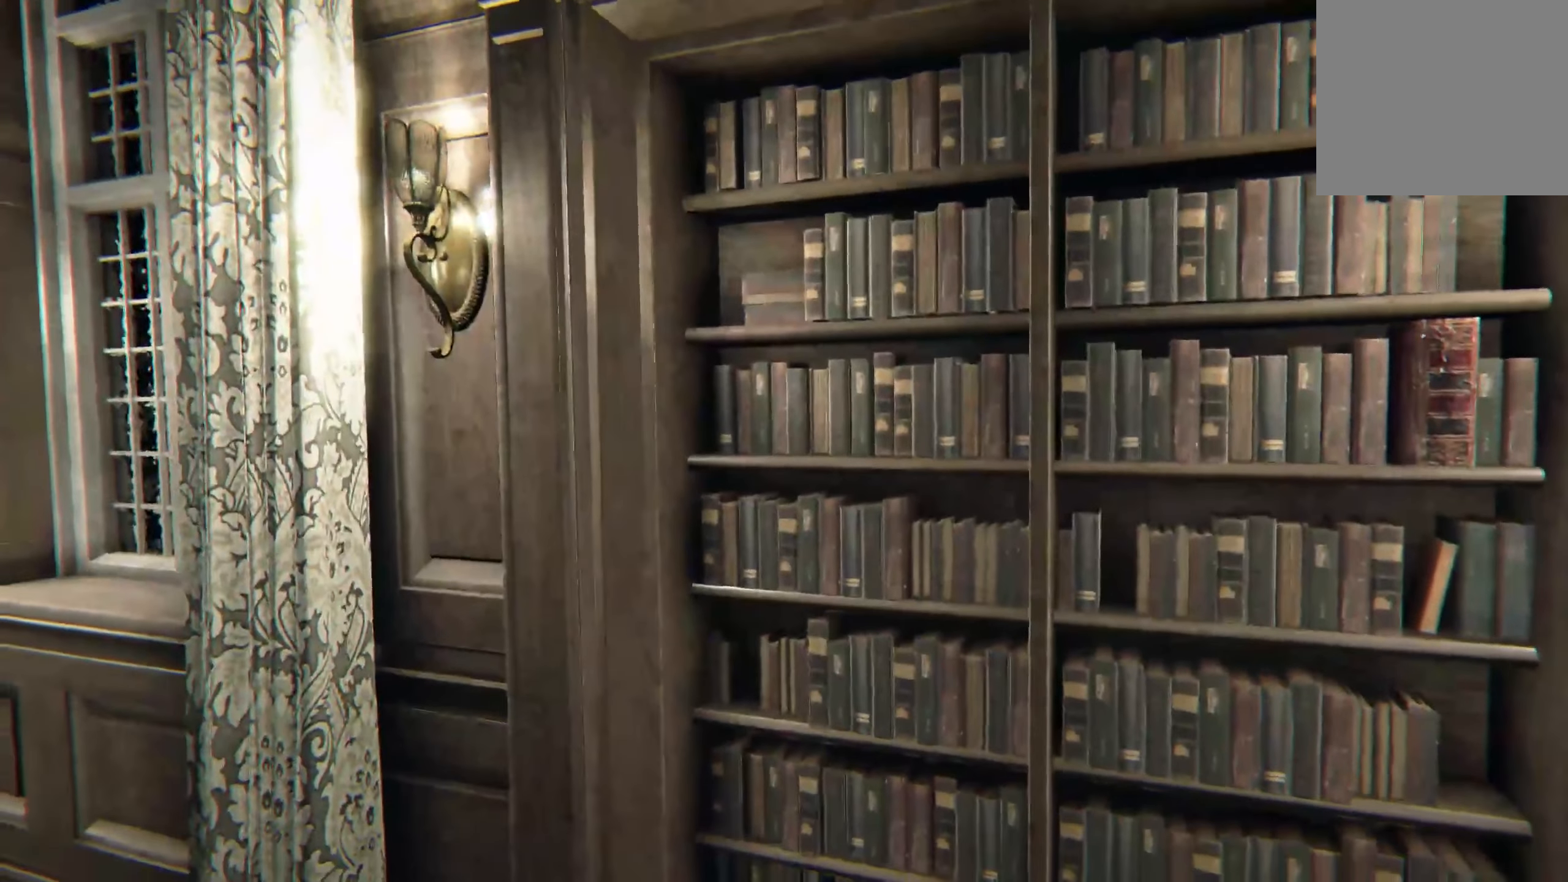
{"buttons": [], "left_stick": "down", "right_stick": "center", "events": [[83, "right_stick", "right"], [216, "right_stick", "center"], [500, "left_stick", "down"]]}
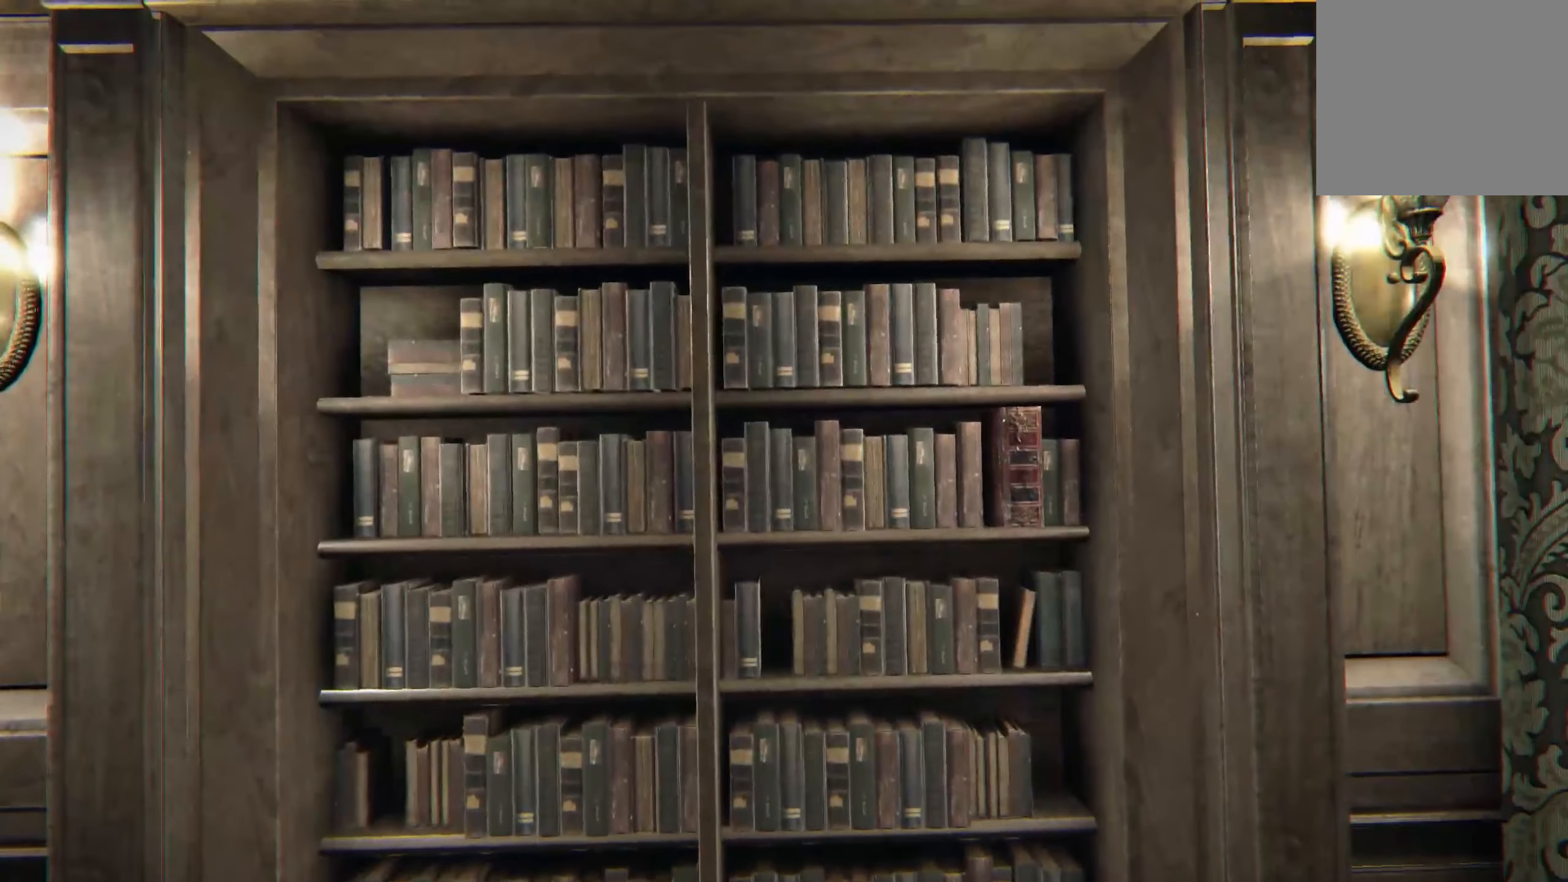
{"buttons": [], "left_stick": "down", "right_stick": "center", "events": [[116, "right_stick", "down"], [283, "right_stick", "center"]]}
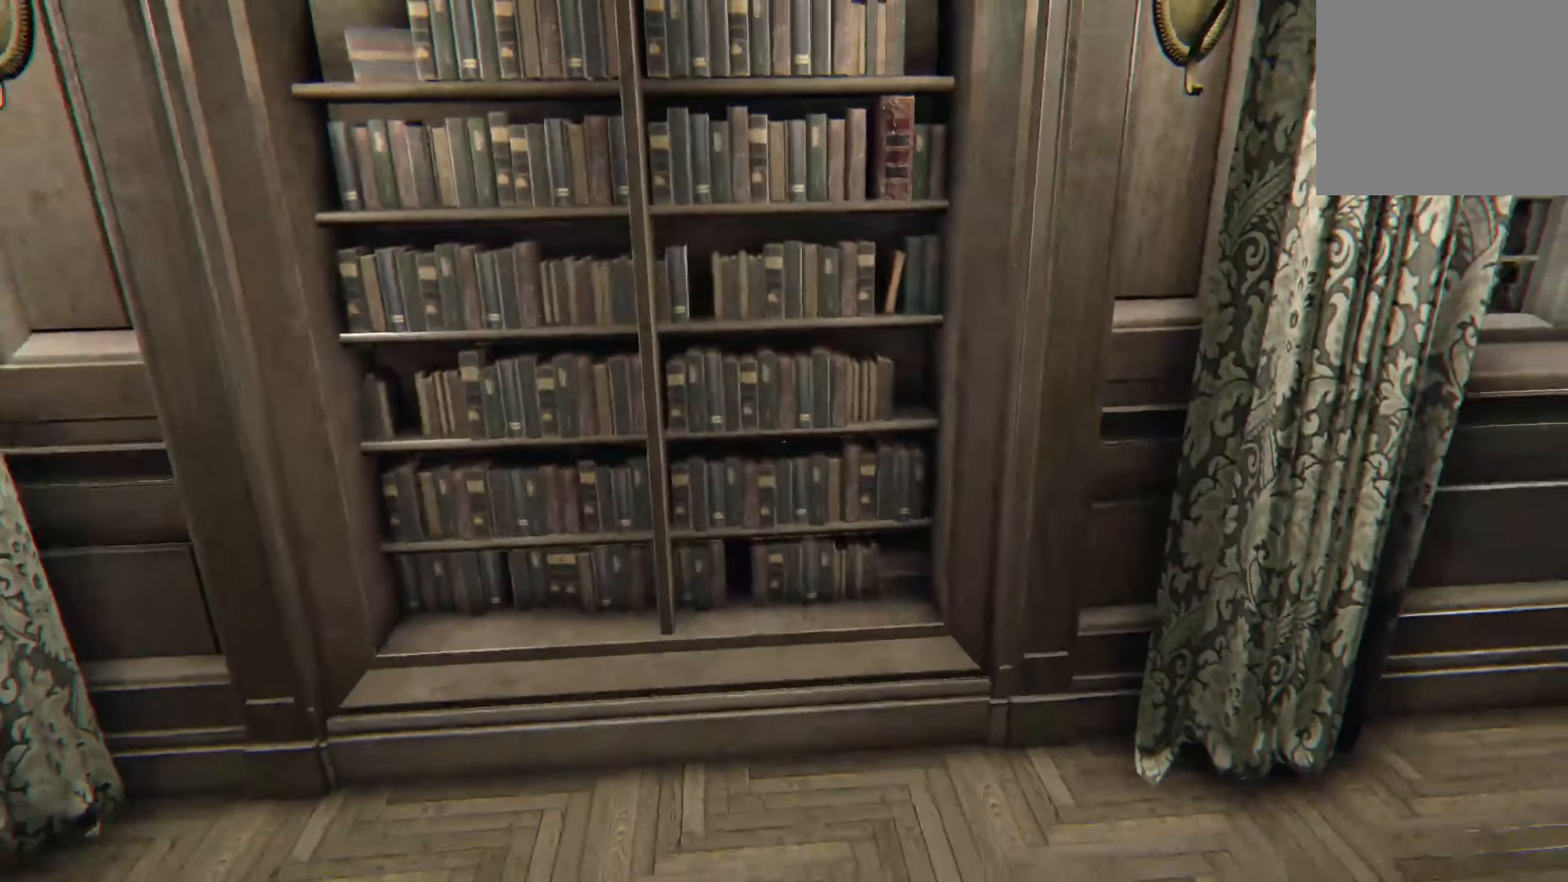
{"buttons": ["L2"], "left_stick": "center", "right_stick": "center", "events": [[50, "left_stick", "center"], [83, "right_stick", "up"], [183, "right_stick", "center"], [433, "L2", "down"]]}
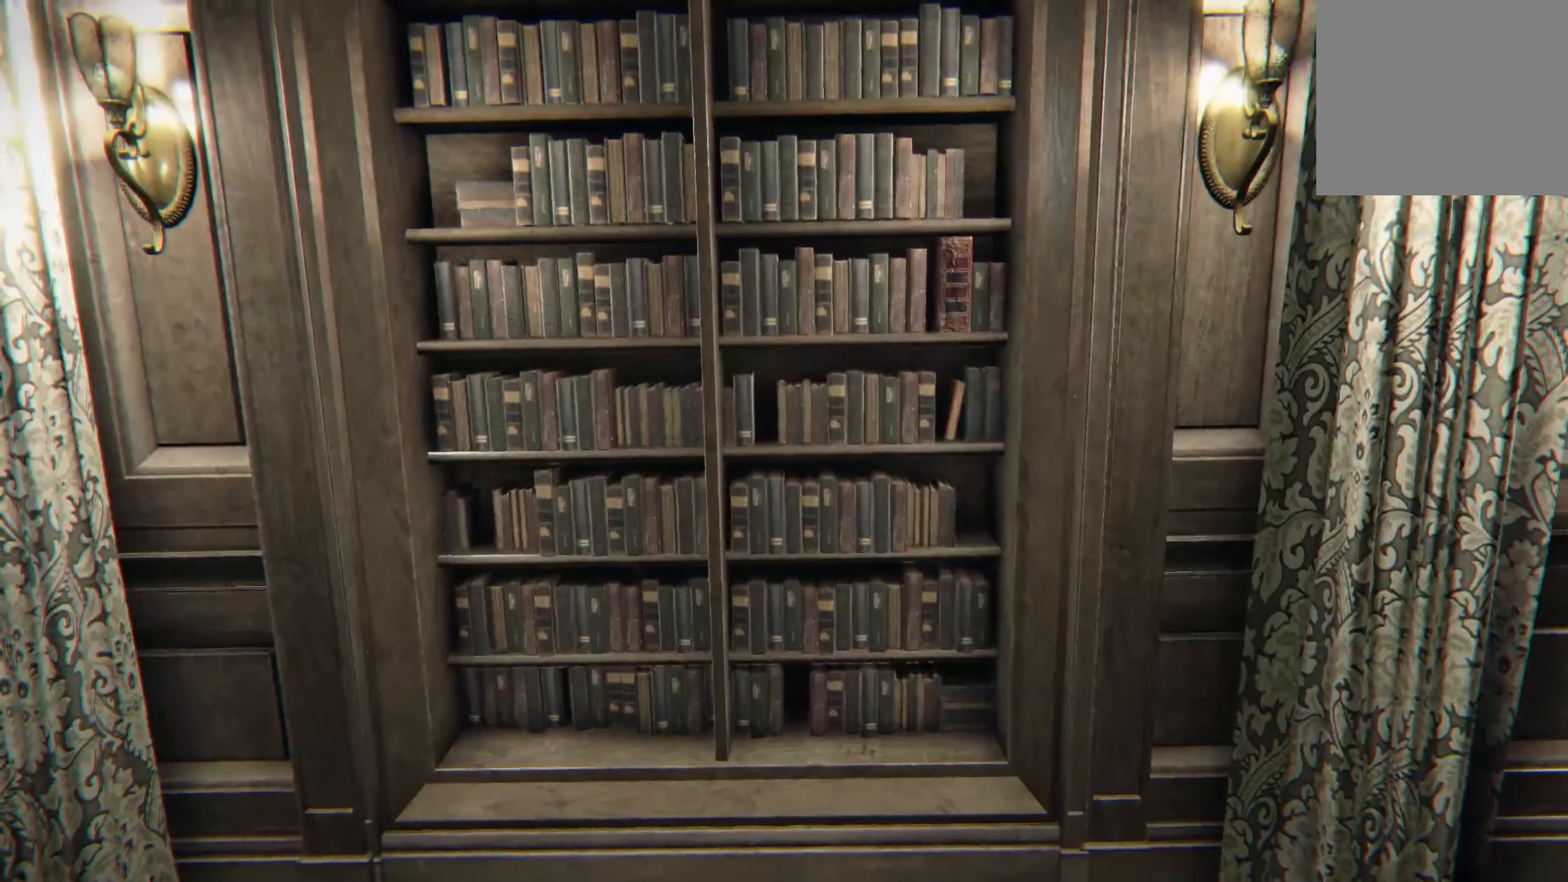
{"buttons": [], "left_stick": "down-right", "right_stick": "center"}
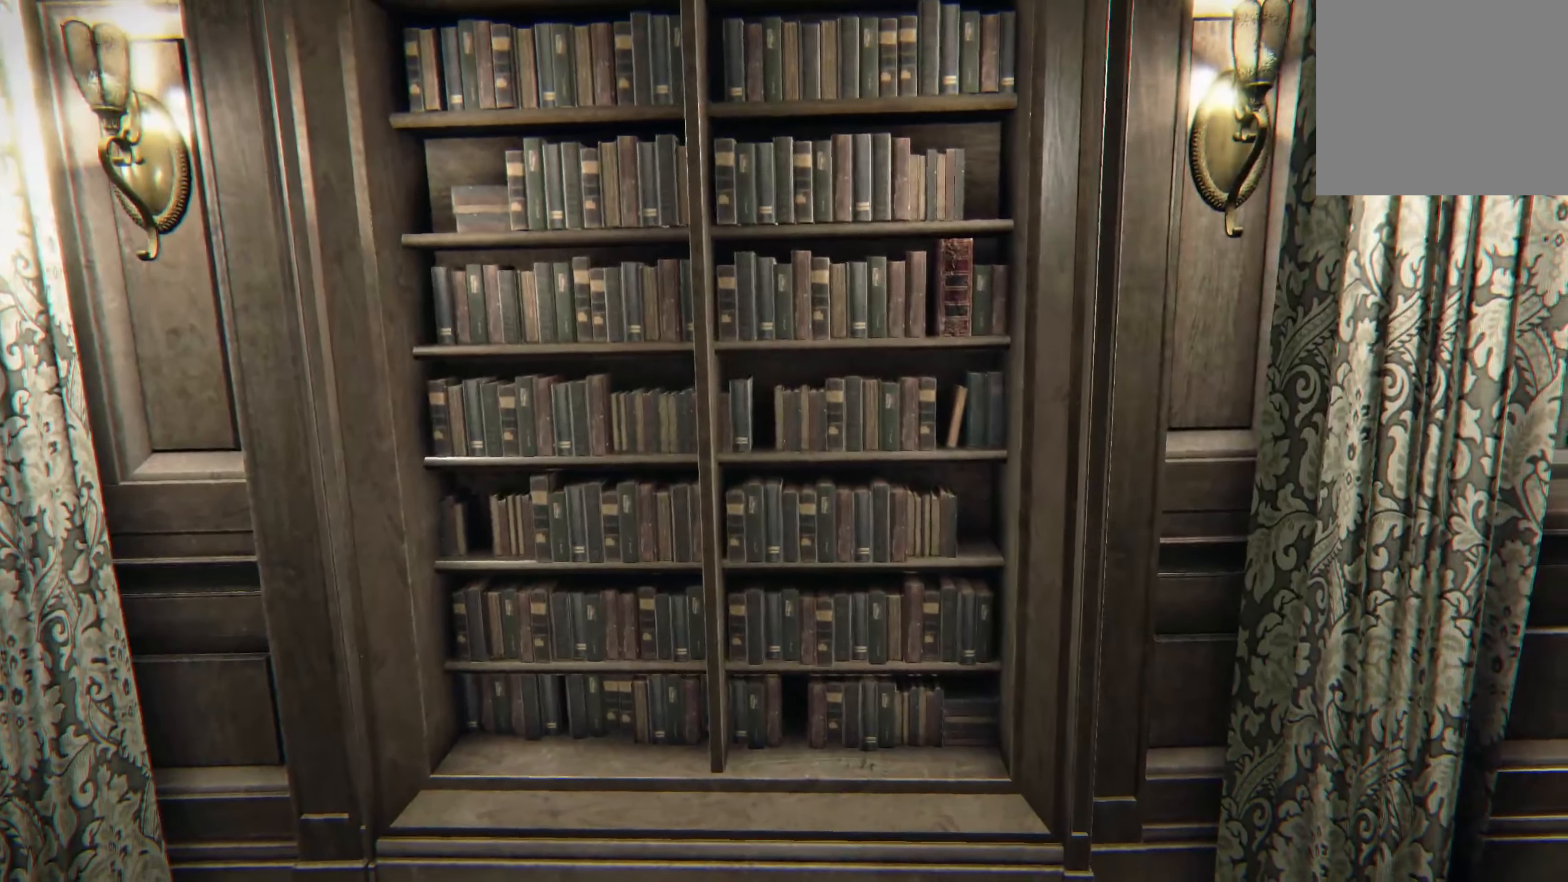
{"buttons": [], "left_stick": "down-right", "right_stick": "center", "events": [[100, "left_stick", "right"], [233, "right_stick", "left"], [267, "left_stick", "down-right"], [383, "right_stick", "center"]]}
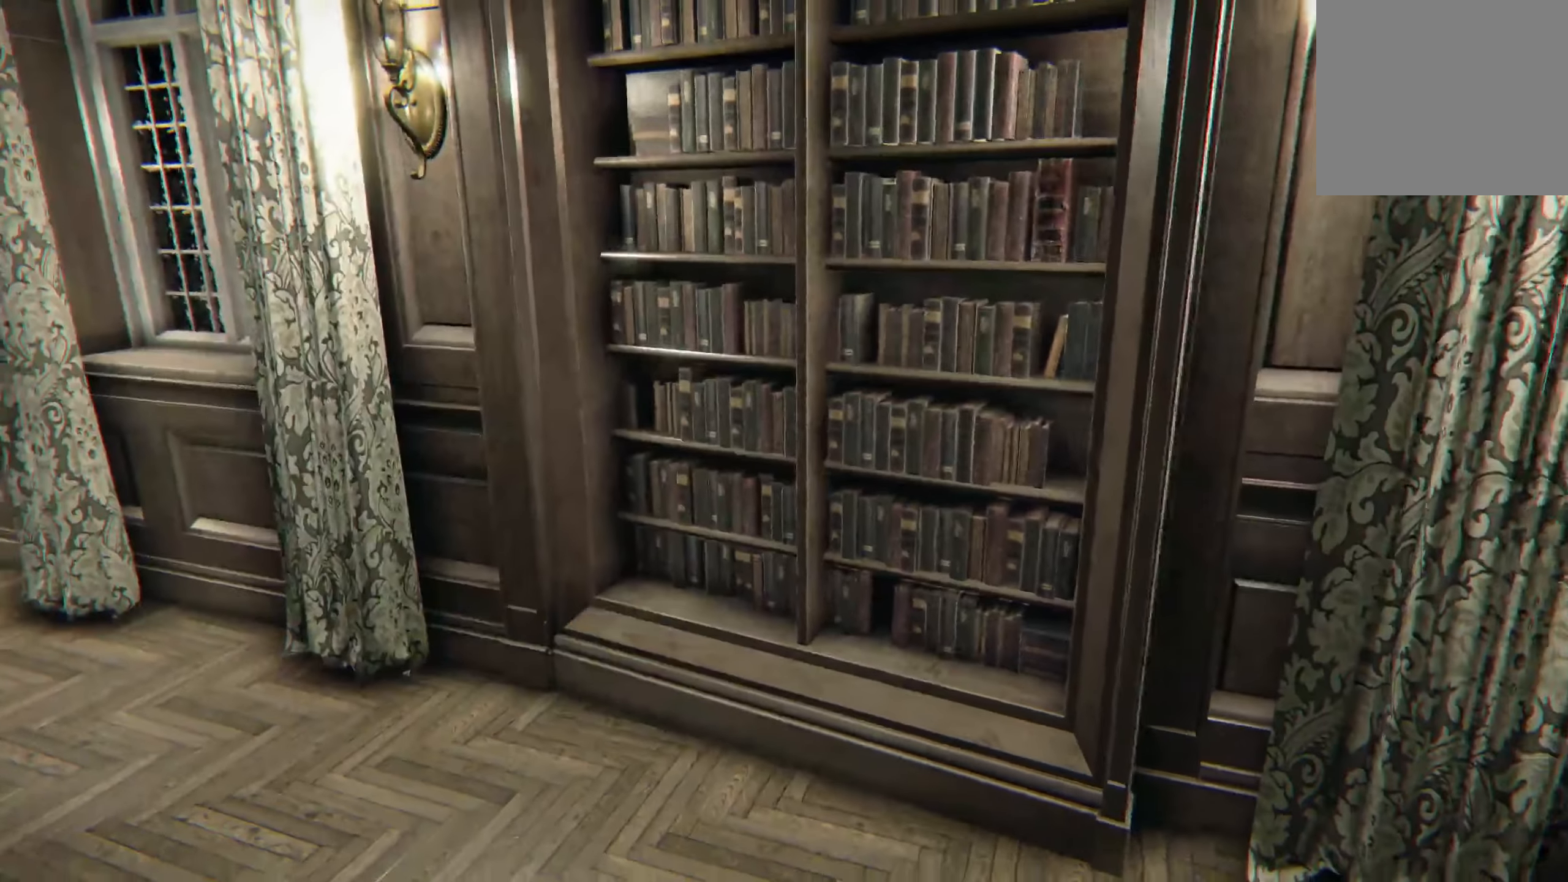
{"buttons": [], "left_stick": "down-right", "right_stick": "left", "events": [[400, "right_stick", "left"]]}
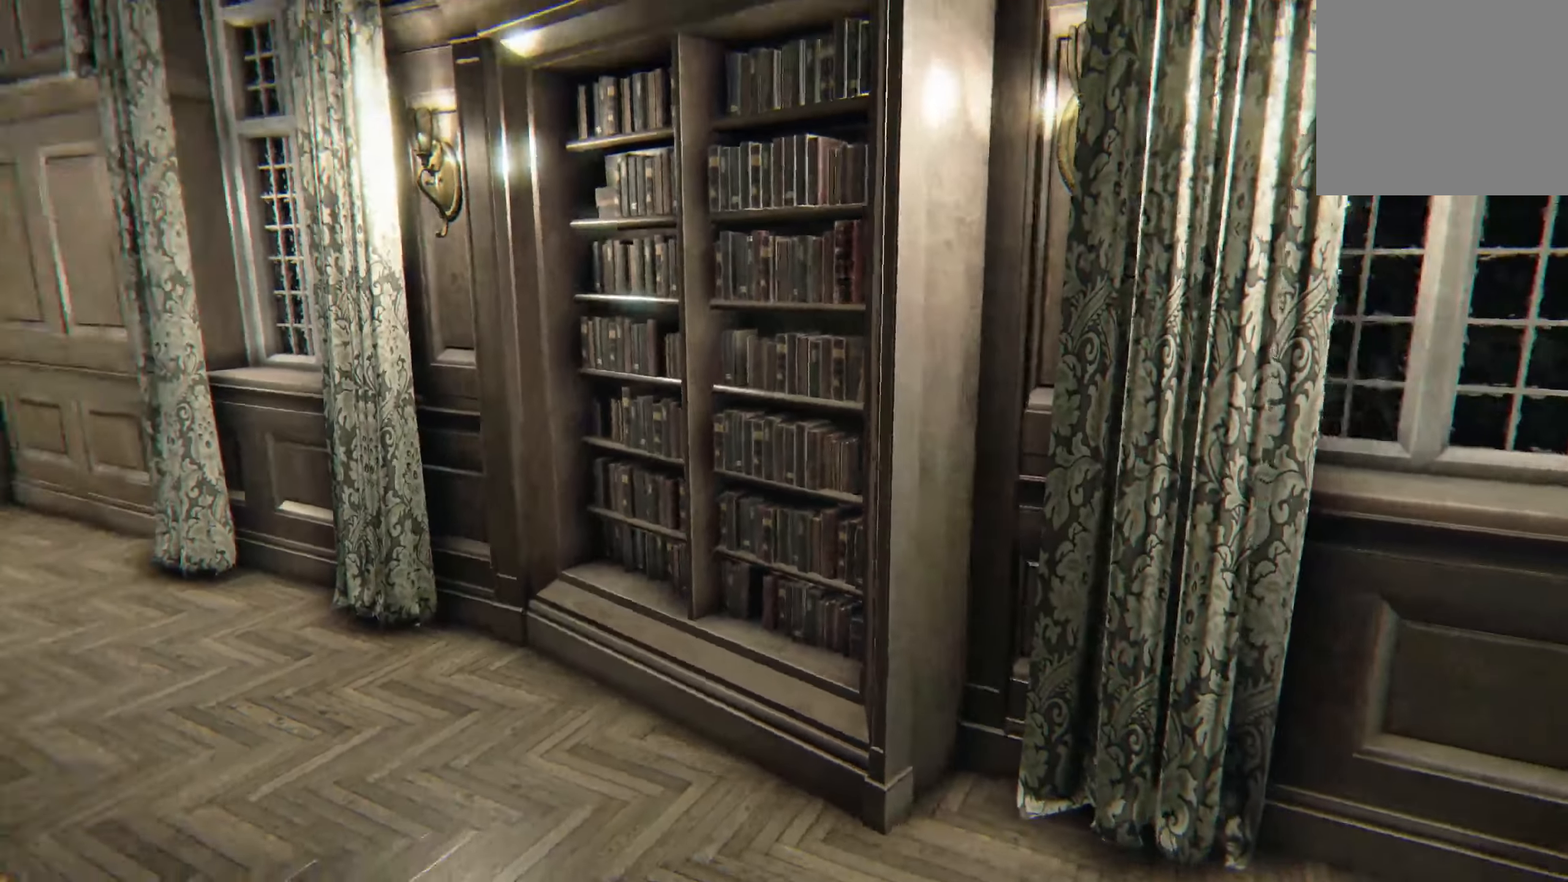
{"buttons": [], "left_stick": "center", "right_stick": "center", "events": [[167, "left_stick", "down"], [367, "right_stick", "center"], [500, "left_stick", "center"]]}
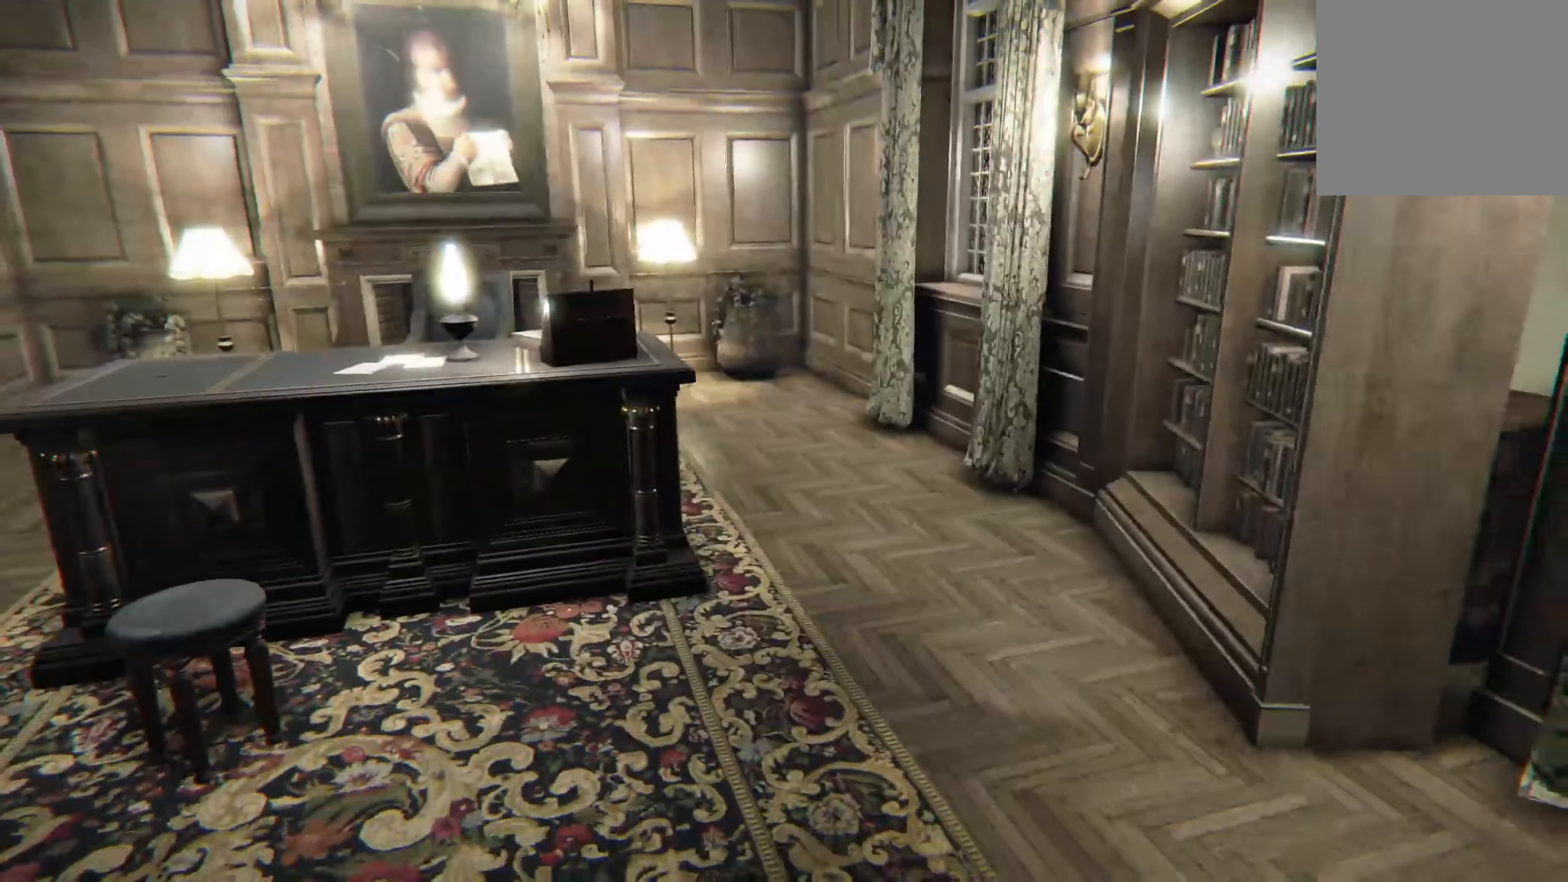
{"buttons": [], "left_stick": "left", "right_stick": "center", "events": [[233, "right_stick", "left"], [350, "left_stick", "left"], [433, "right_stick", "center"]]}
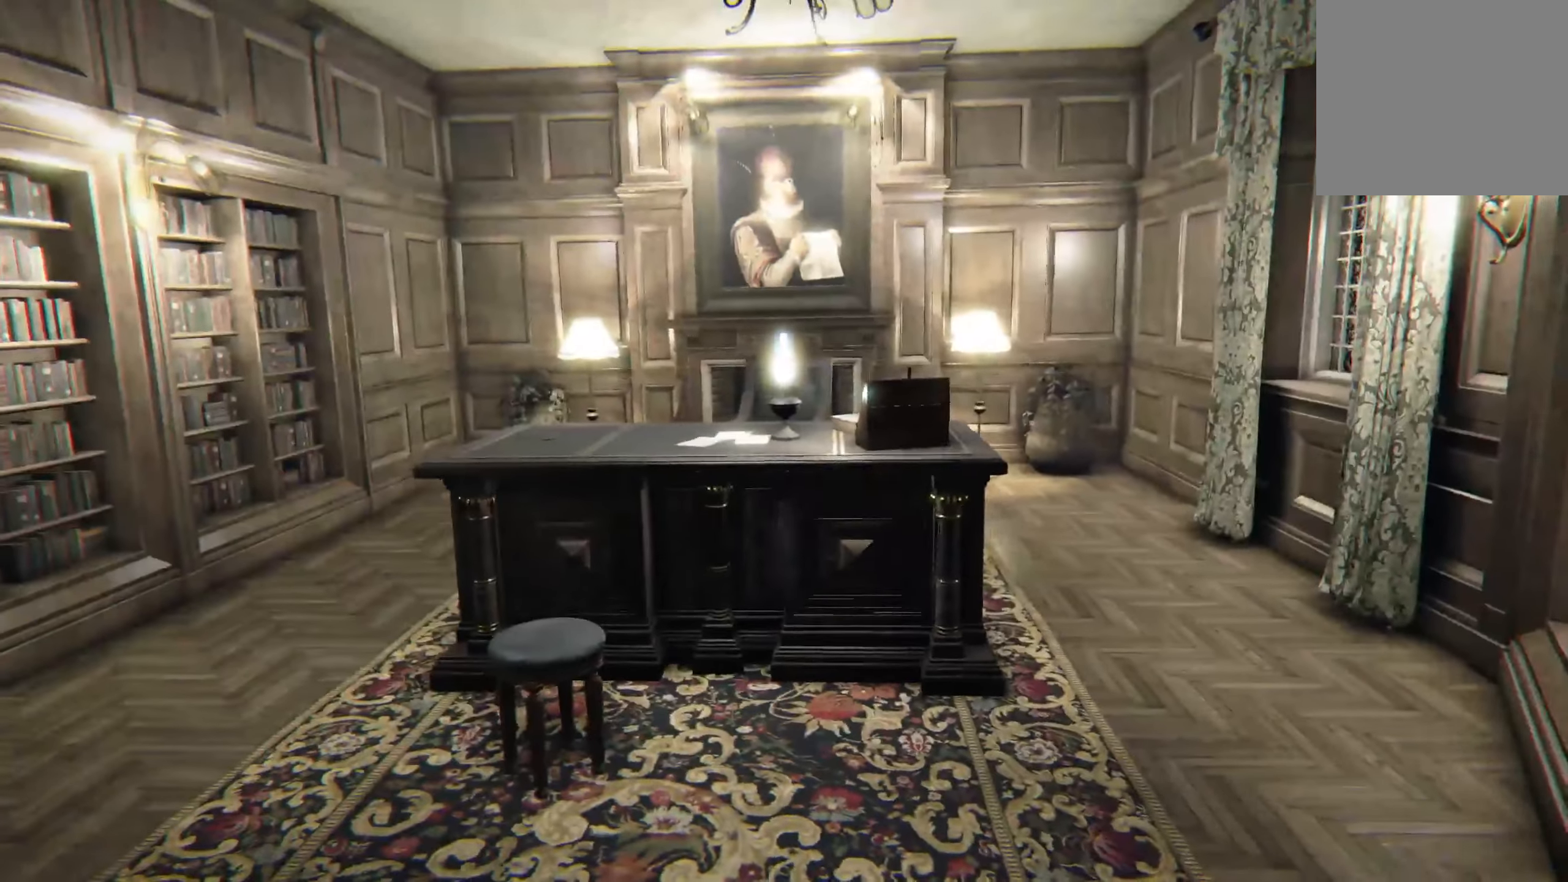
{"buttons": [], "left_stick": "center", "right_stick": "center", "events": [[67, "left_stick", "up-left"], [233, "left_stick", "center"]]}
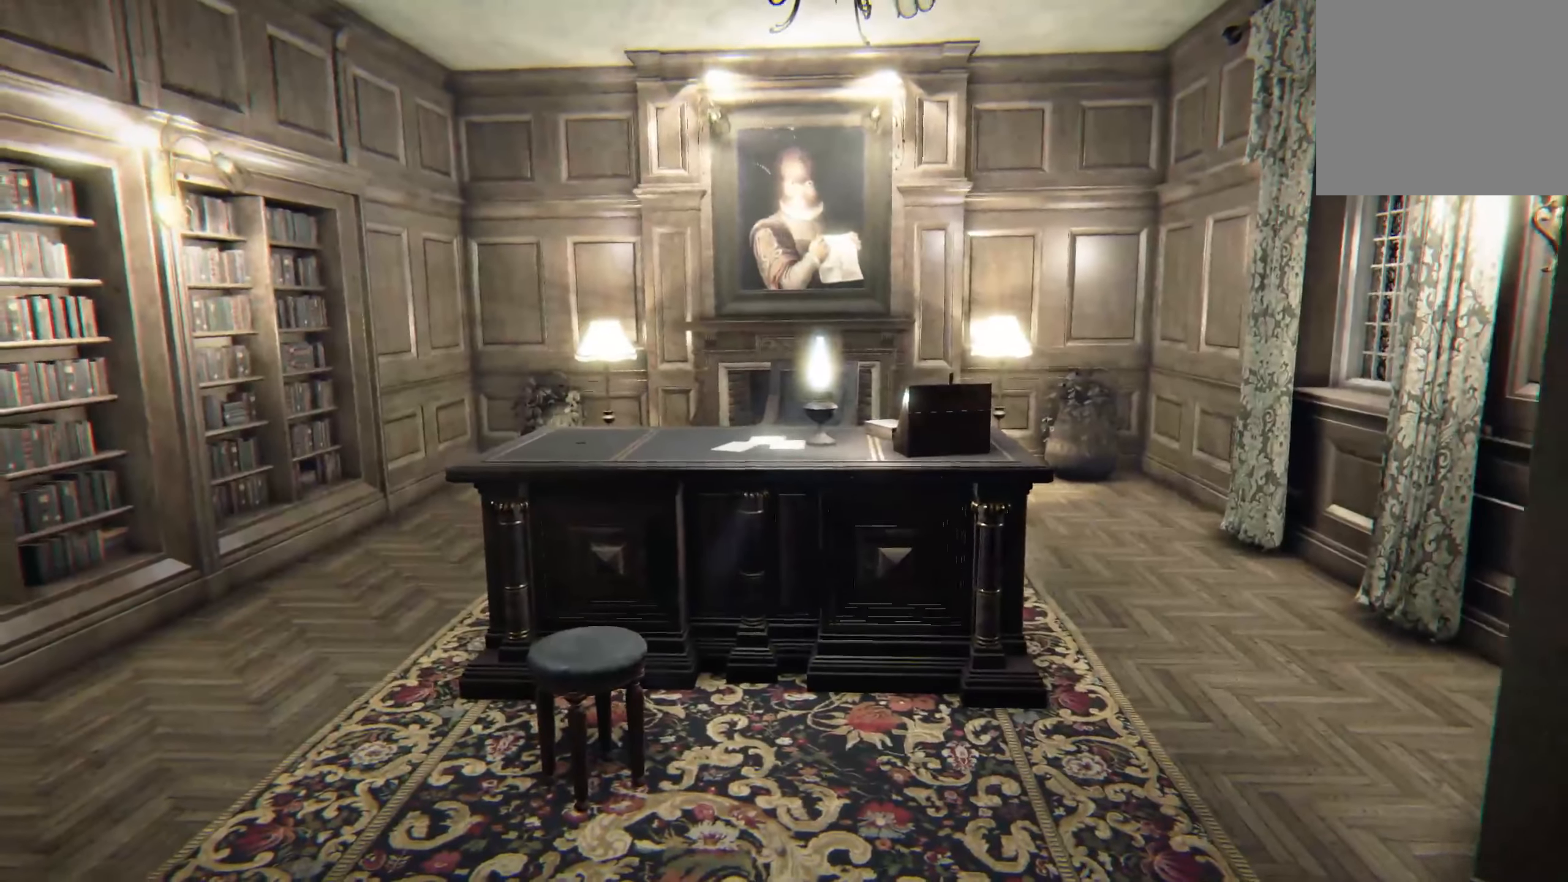
{"buttons": [], "left_stick": "center", "right_stick": "center", "events": [[67, "right_stick", "right"], [317, "right_stick", "center"]]}
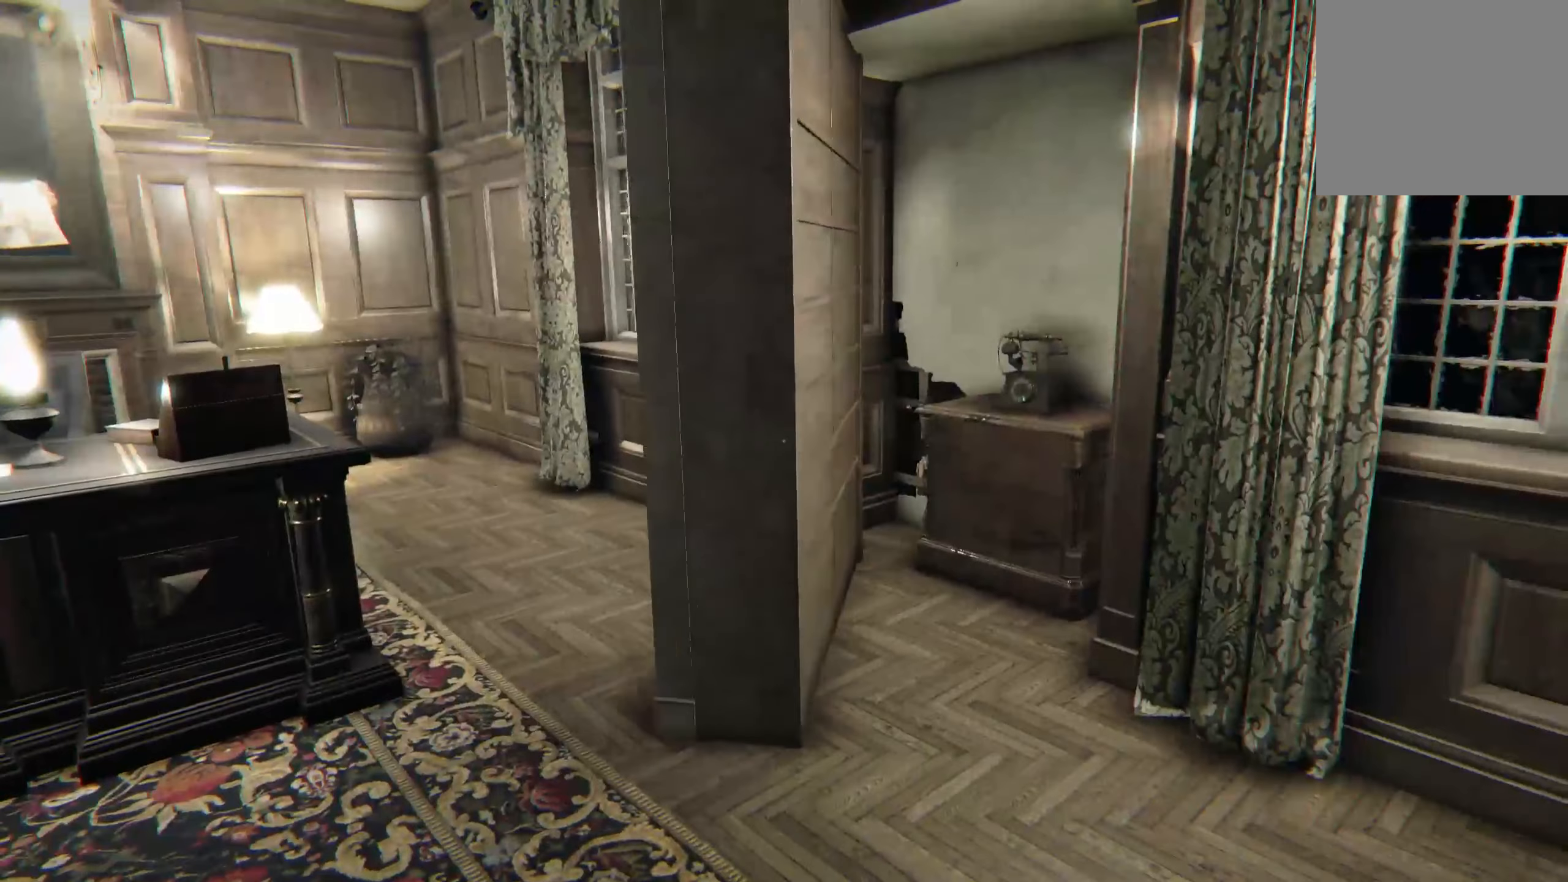
{"buttons": [], "left_stick": "up-left", "right_stick": "center", "events": [[417, "left_stick", "up-left"]]}
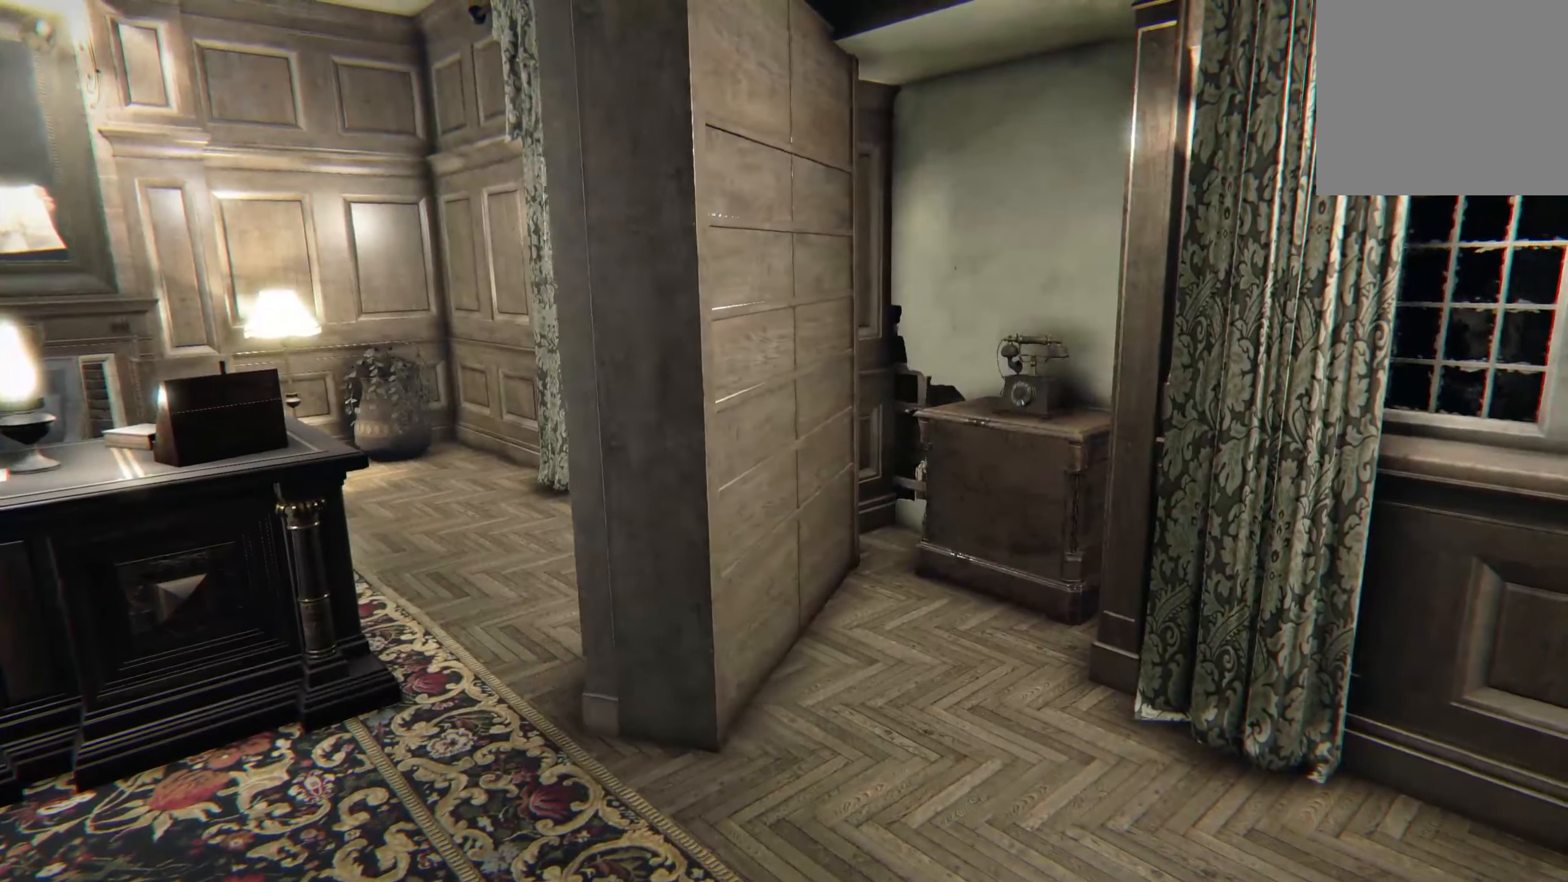
{"buttons": [], "left_stick": "up", "right_stick": "right", "events": [[117, "left_stick", "up"], [500, "right_stick", "right"]]}
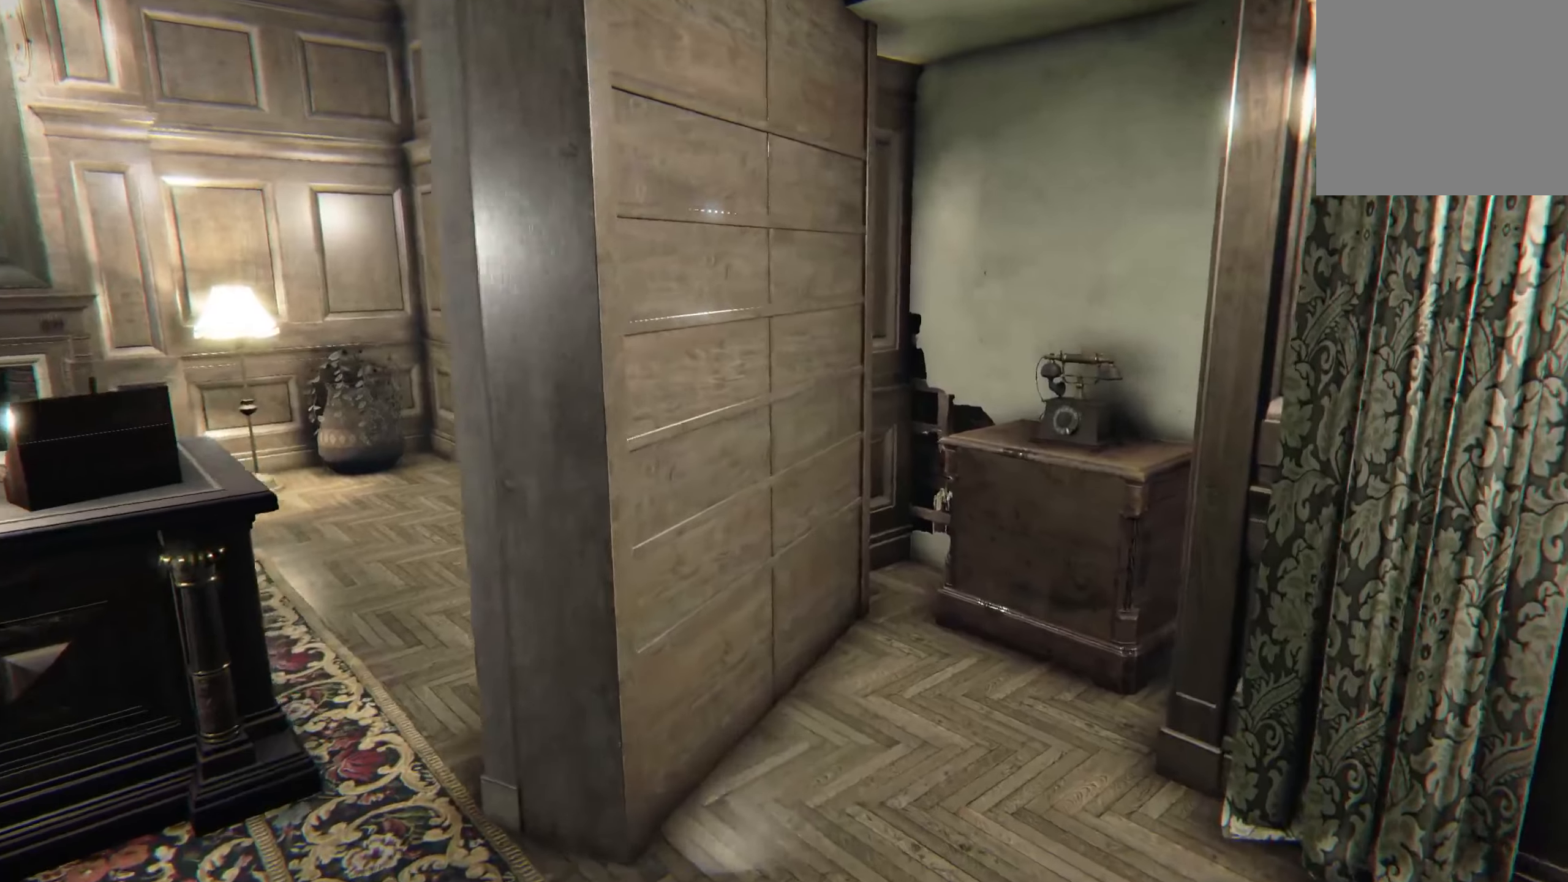
{"buttons": ["L2"], "left_stick": "up", "right_stick": "center", "events": [[184, "right_stick", "center"], [250, "L2", "down"]]}
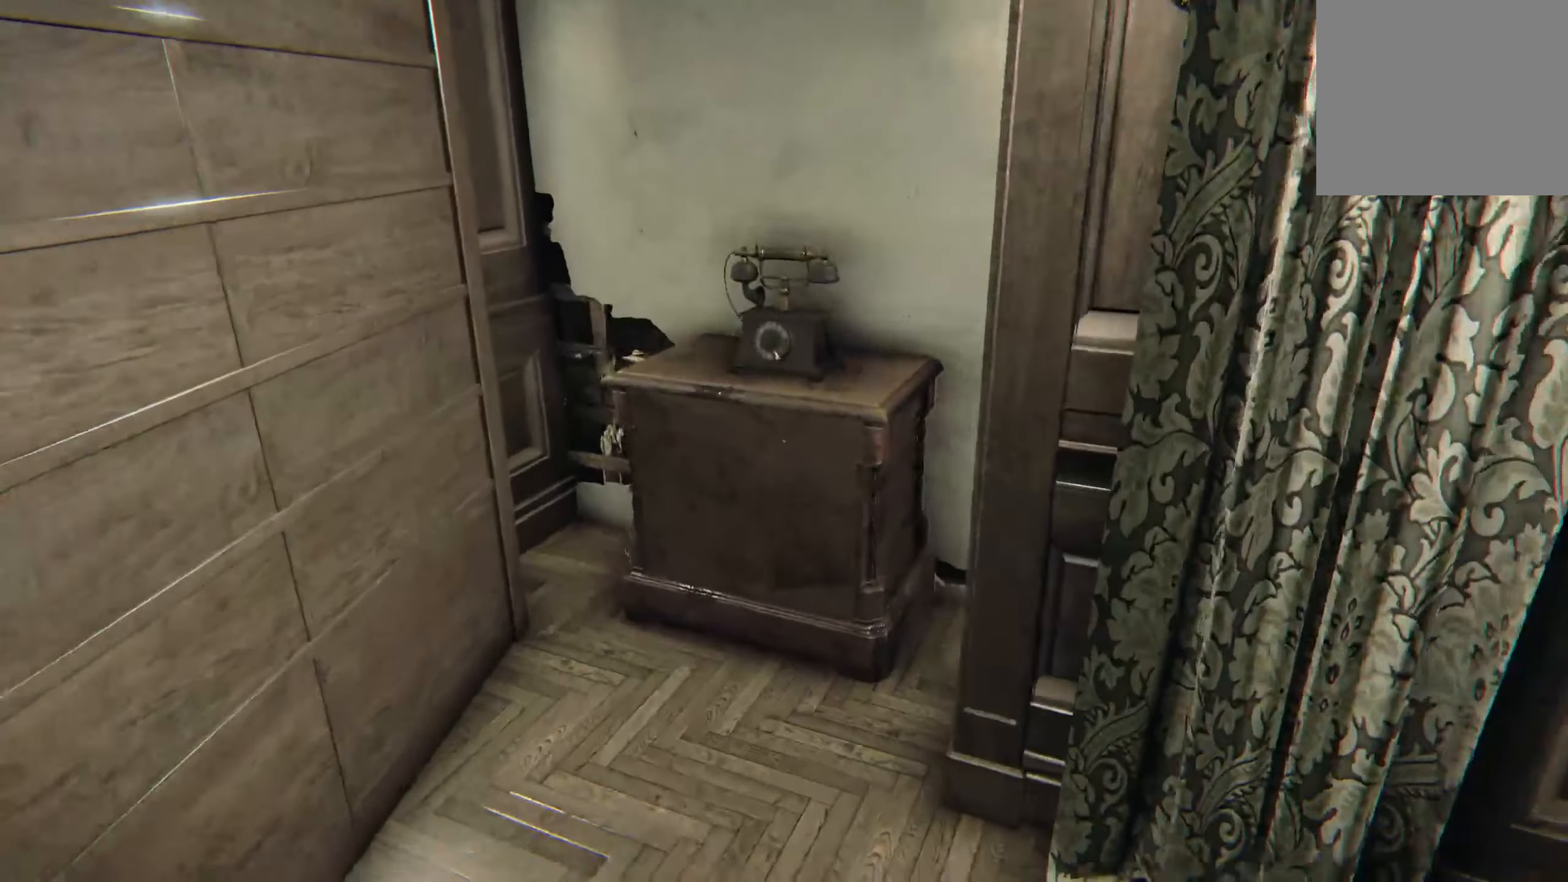
{"buttons": [], "left_stick": "up", "right_stick": "down-right", "events": [[284, "right_stick", "down-right"], [400, "L2", "up"]]}
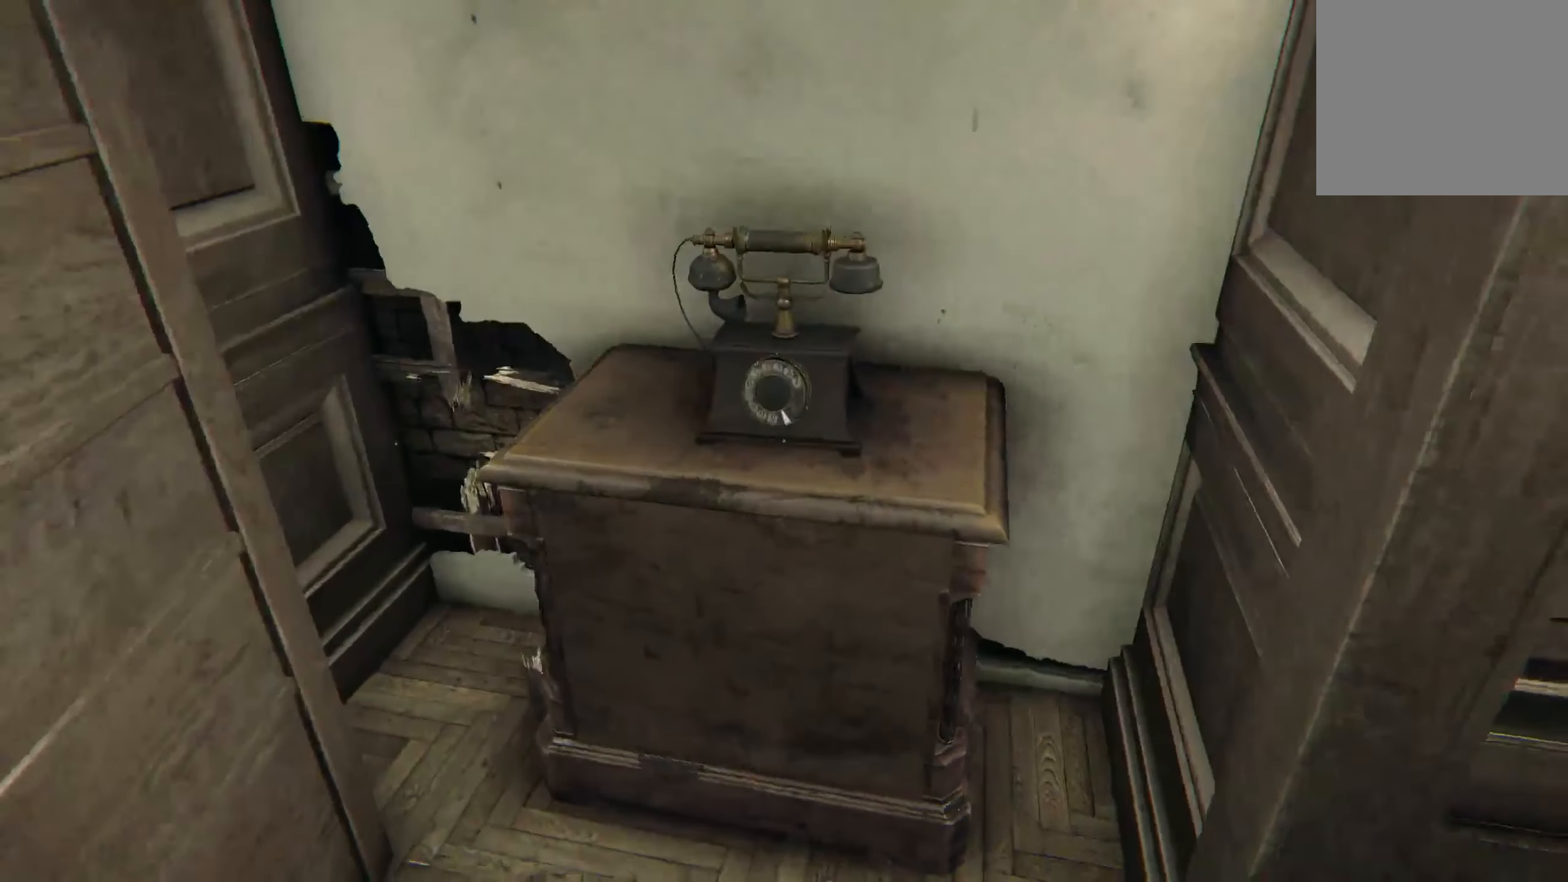
{"buttons": [], "left_stick": "center", "right_stick": "center", "events": [[67, "right_stick", "center"], [234, "left_stick", "center"], [284, "R2", "down"], [417, "R2", "up"]]}
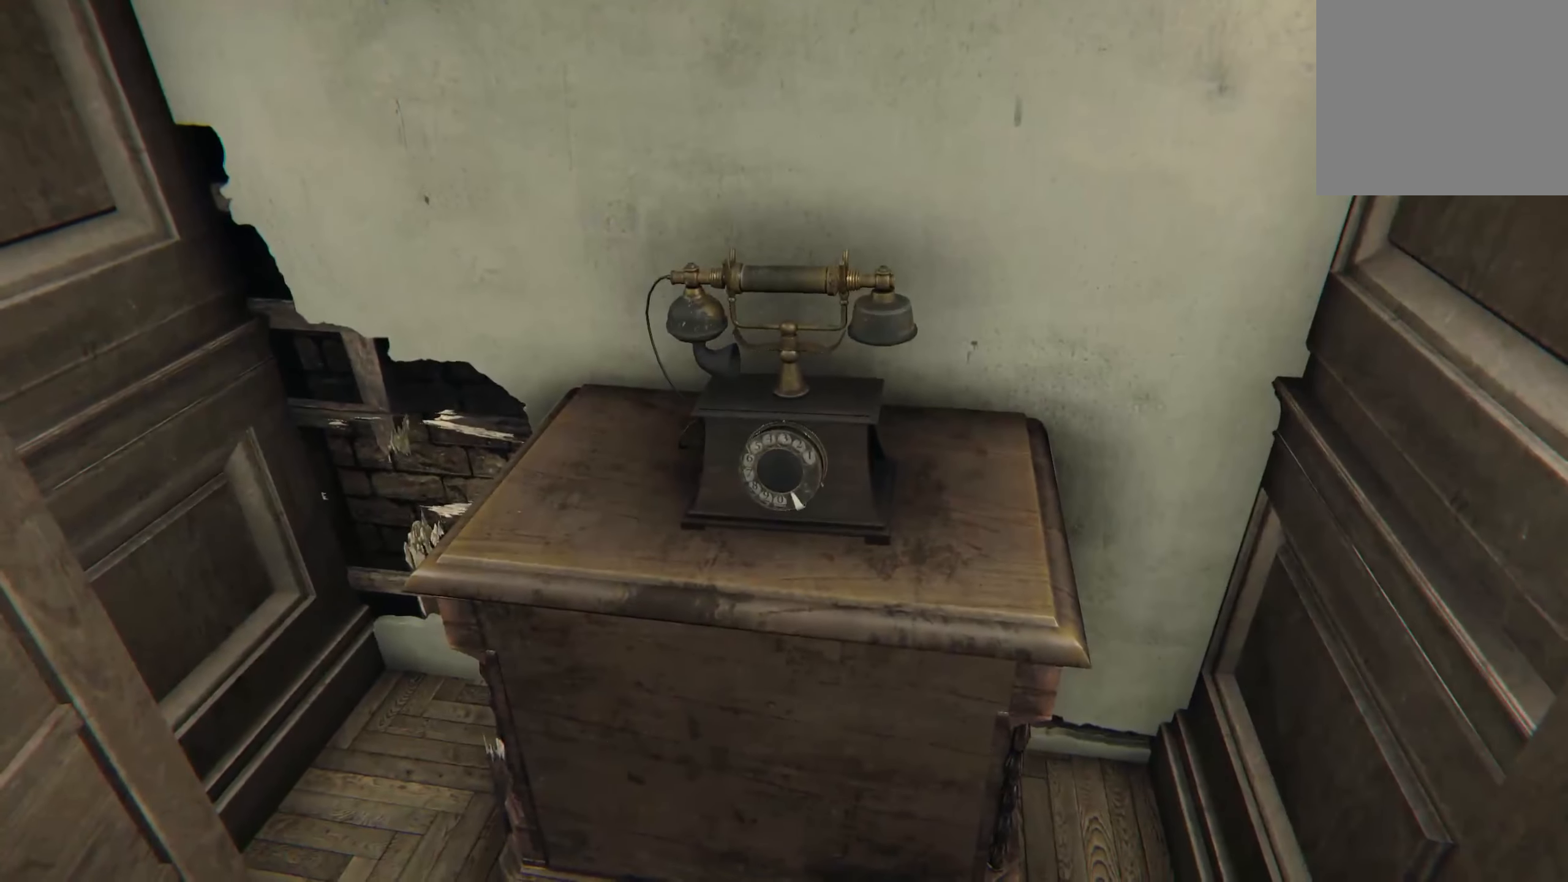
{"buttons": [], "left_stick": "center", "right_stick": "center", "events": []}
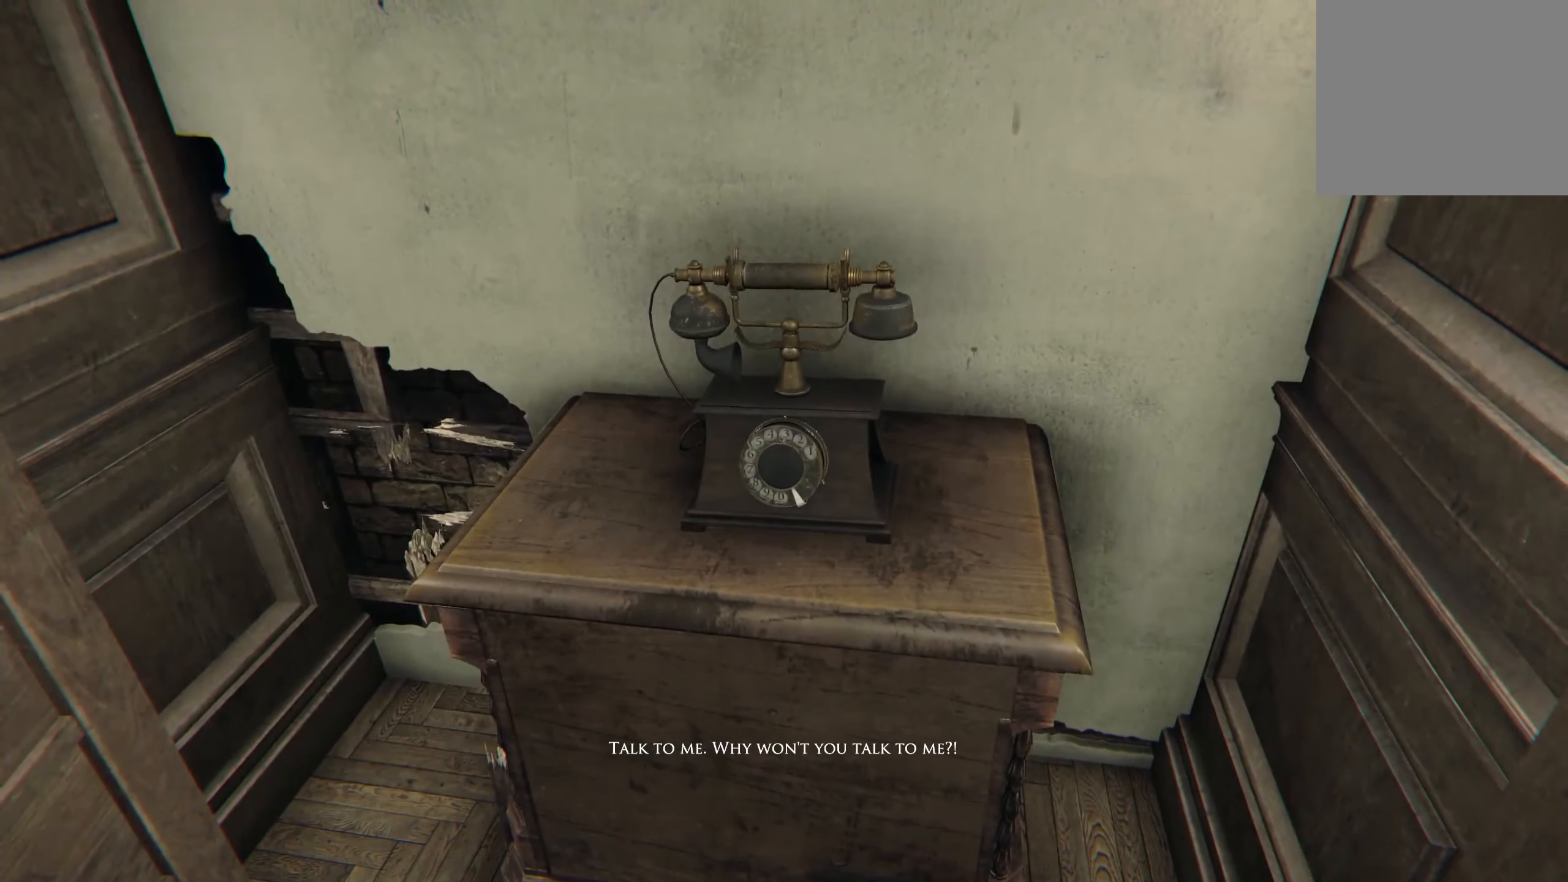
{"buttons": [], "left_stick": "center", "right_stick": "center", "events": []}
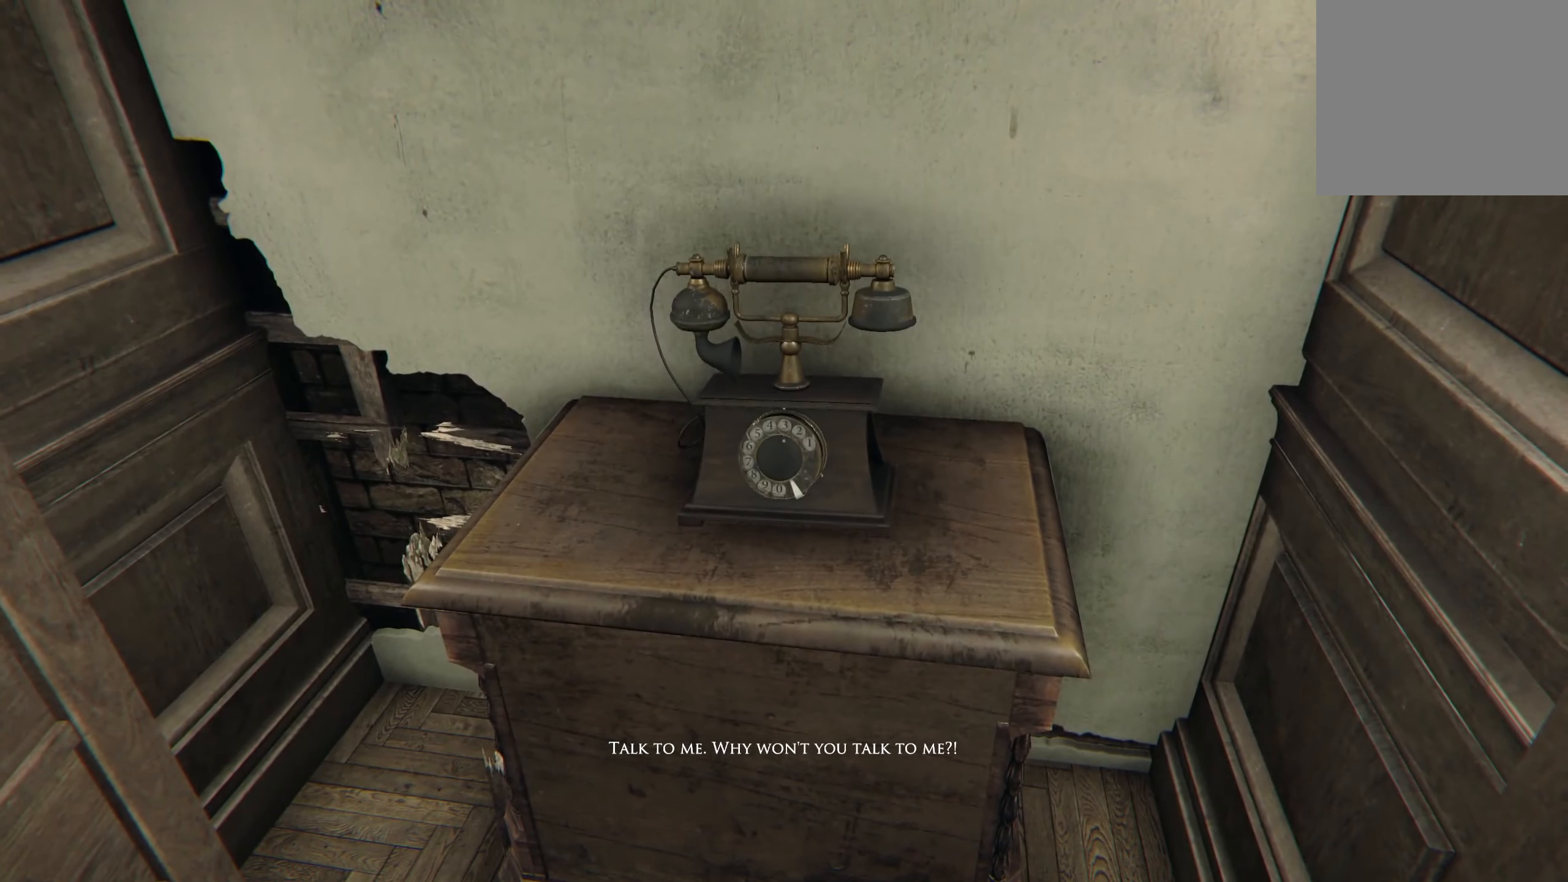
{"buttons": [], "left_stick": "center", "right_stick": "center", "events": []}